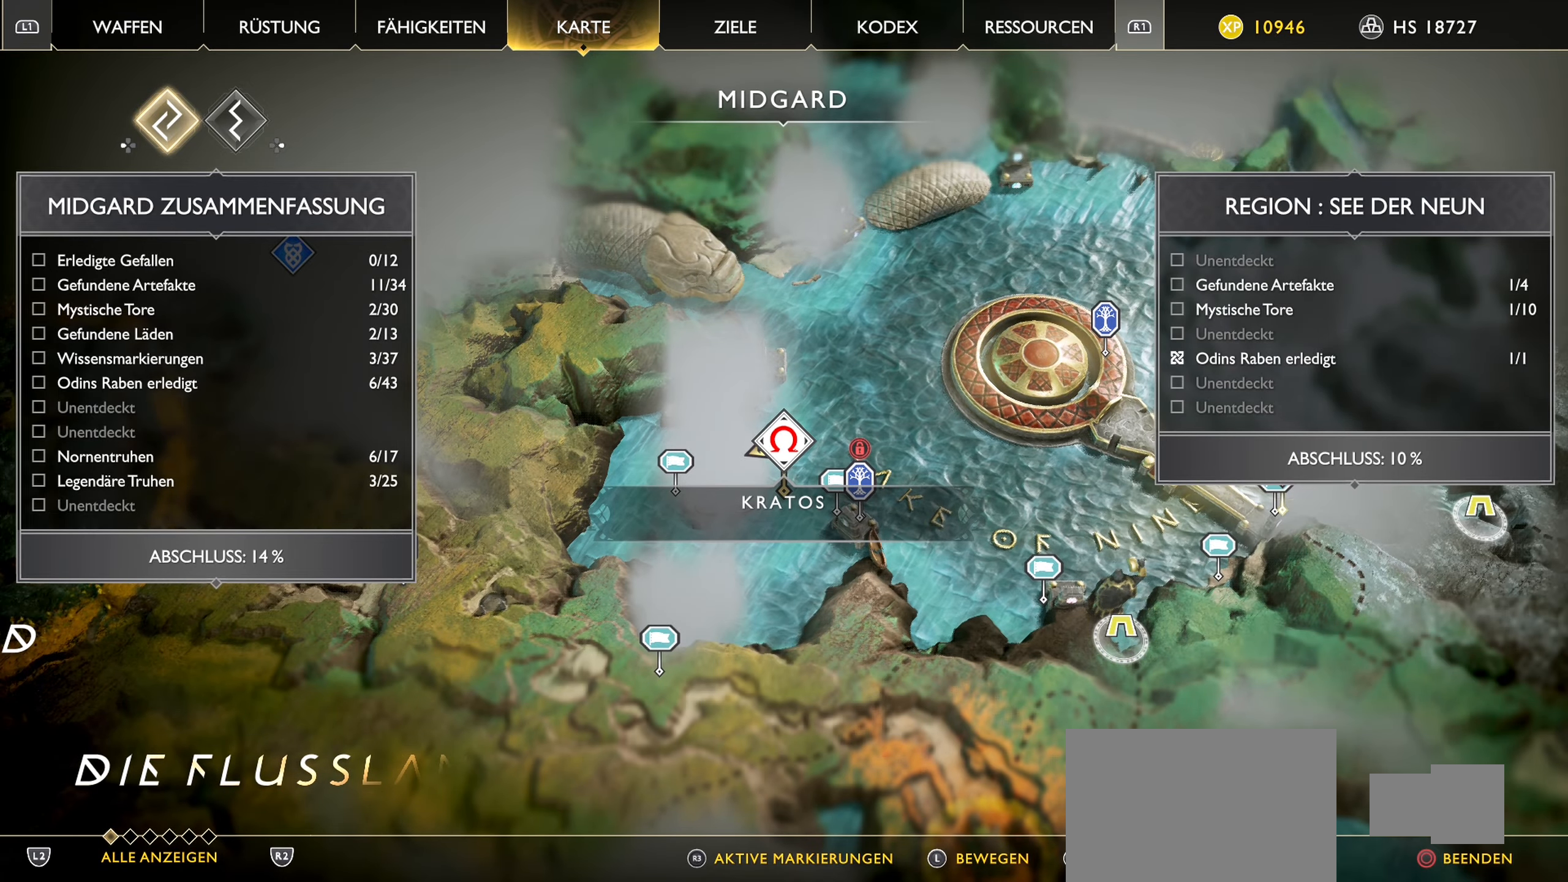
Gameplay with a controller (PlayStation layout); each line is a JSON object with the inputs held at the frame after it. "events" lists button and stick changes between this image and that frame as [ms after this image, input, new state], when the widget could be followed in between.
{"buttons": ["TOUCHPAD"], "left_stick": "center", "right_stick": "center", "events": [[467, "TOUCHPAD", "down"]]}
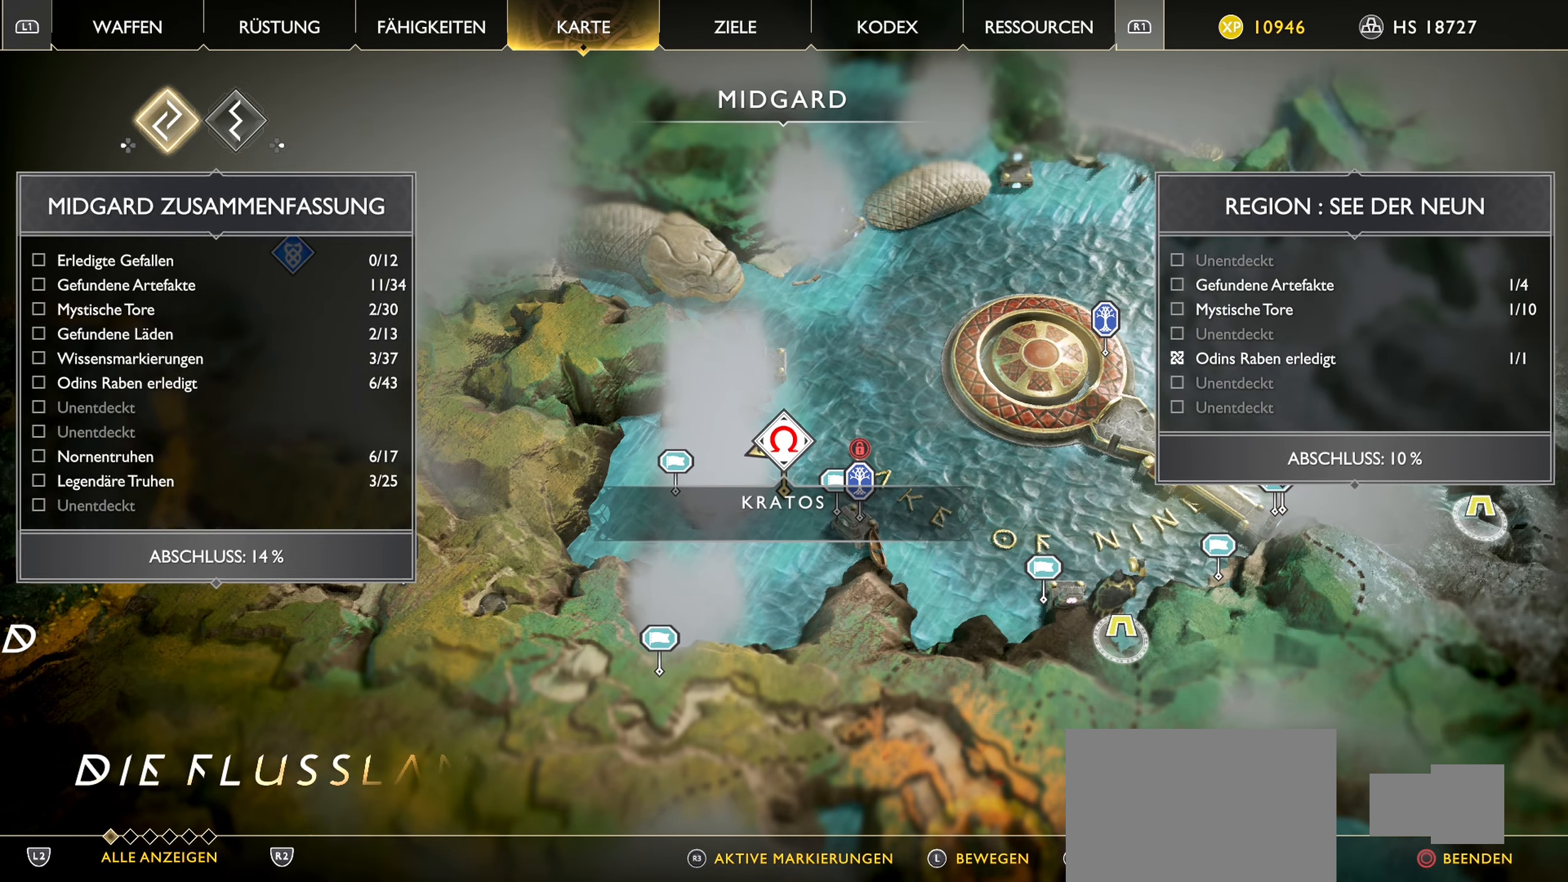
{"buttons": [], "left_stick": "left", "right_stick": "left", "events": [[117, "TOUCHPAD", "up"], [334, "right_stick", "left"], [401, "left_stick", "left"]]}
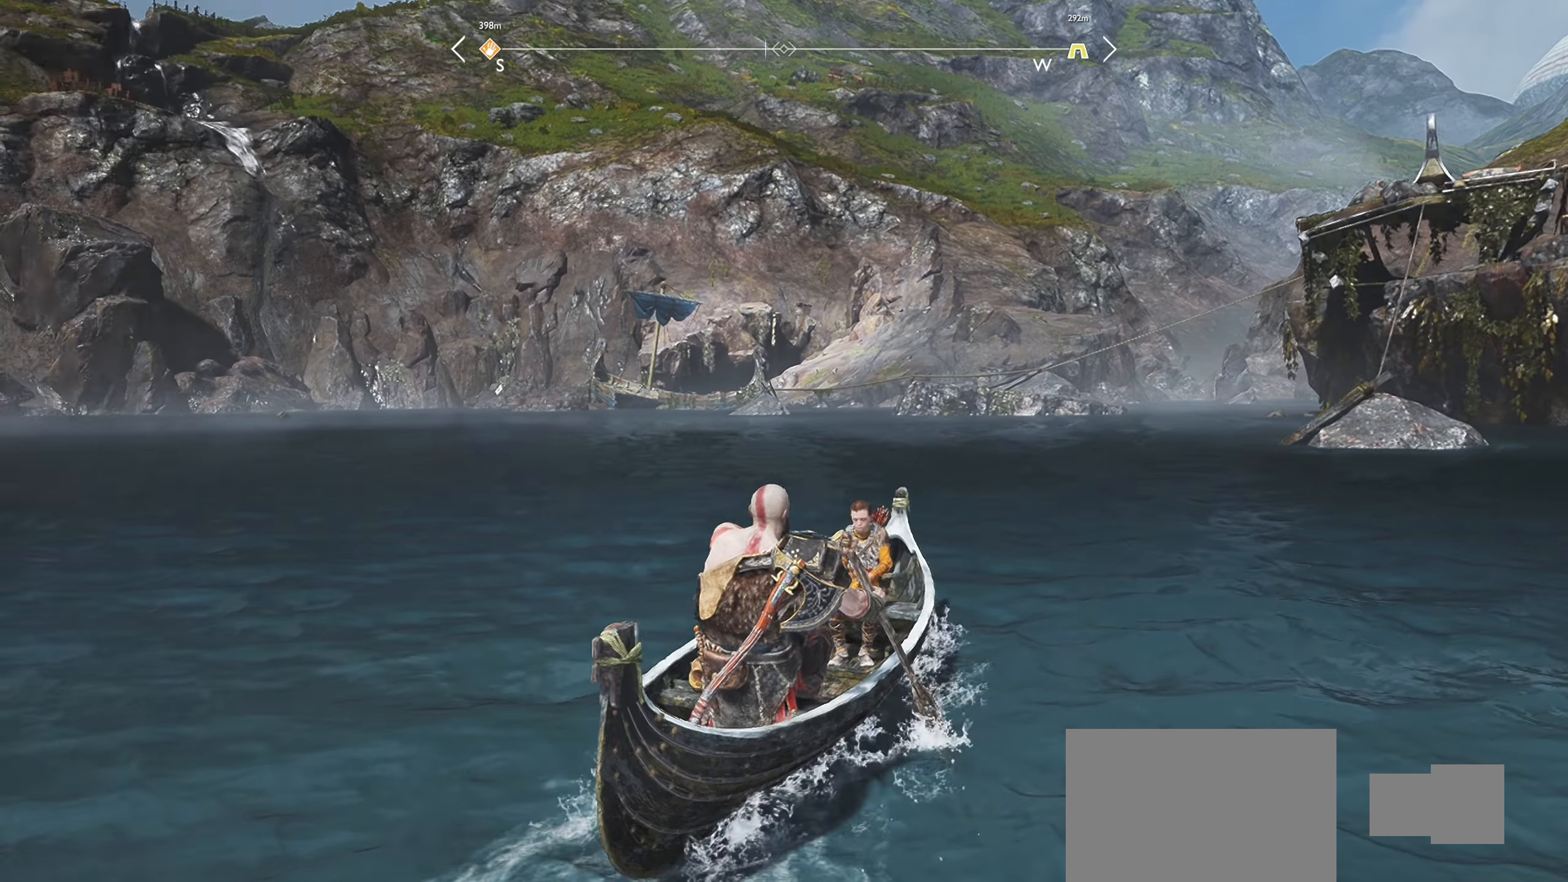
{"buttons": [], "left_stick": "left", "right_stick": "left", "events": [[267, "right_stick", "center"], [500, "right_stick", "left"]]}
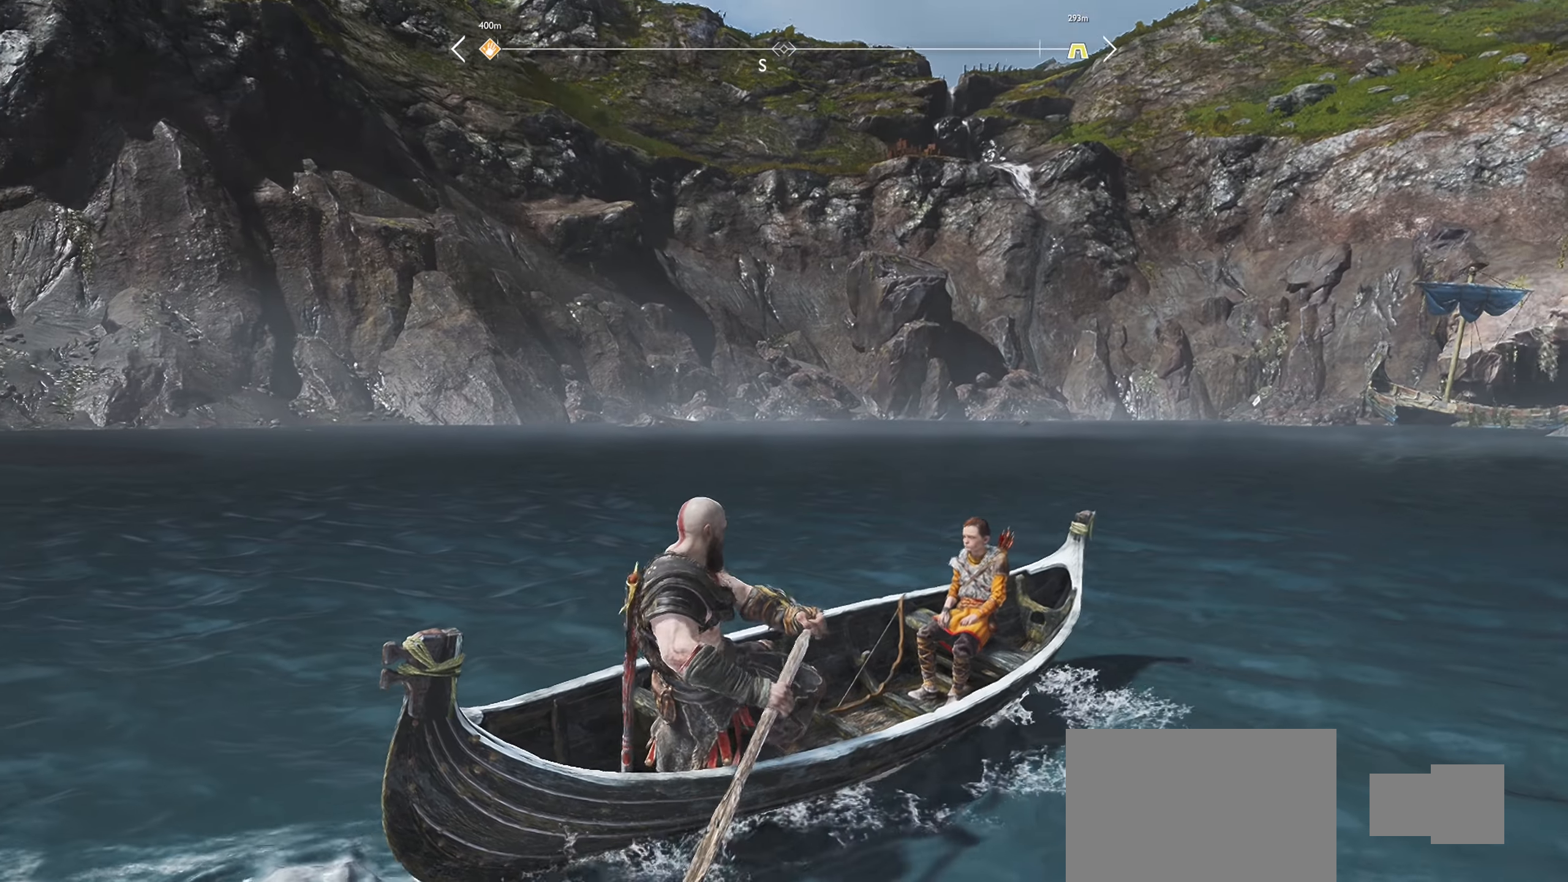
{"buttons": [], "left_stick": "left", "right_stick": "center", "events": [[468, "right_stick", "center"]]}
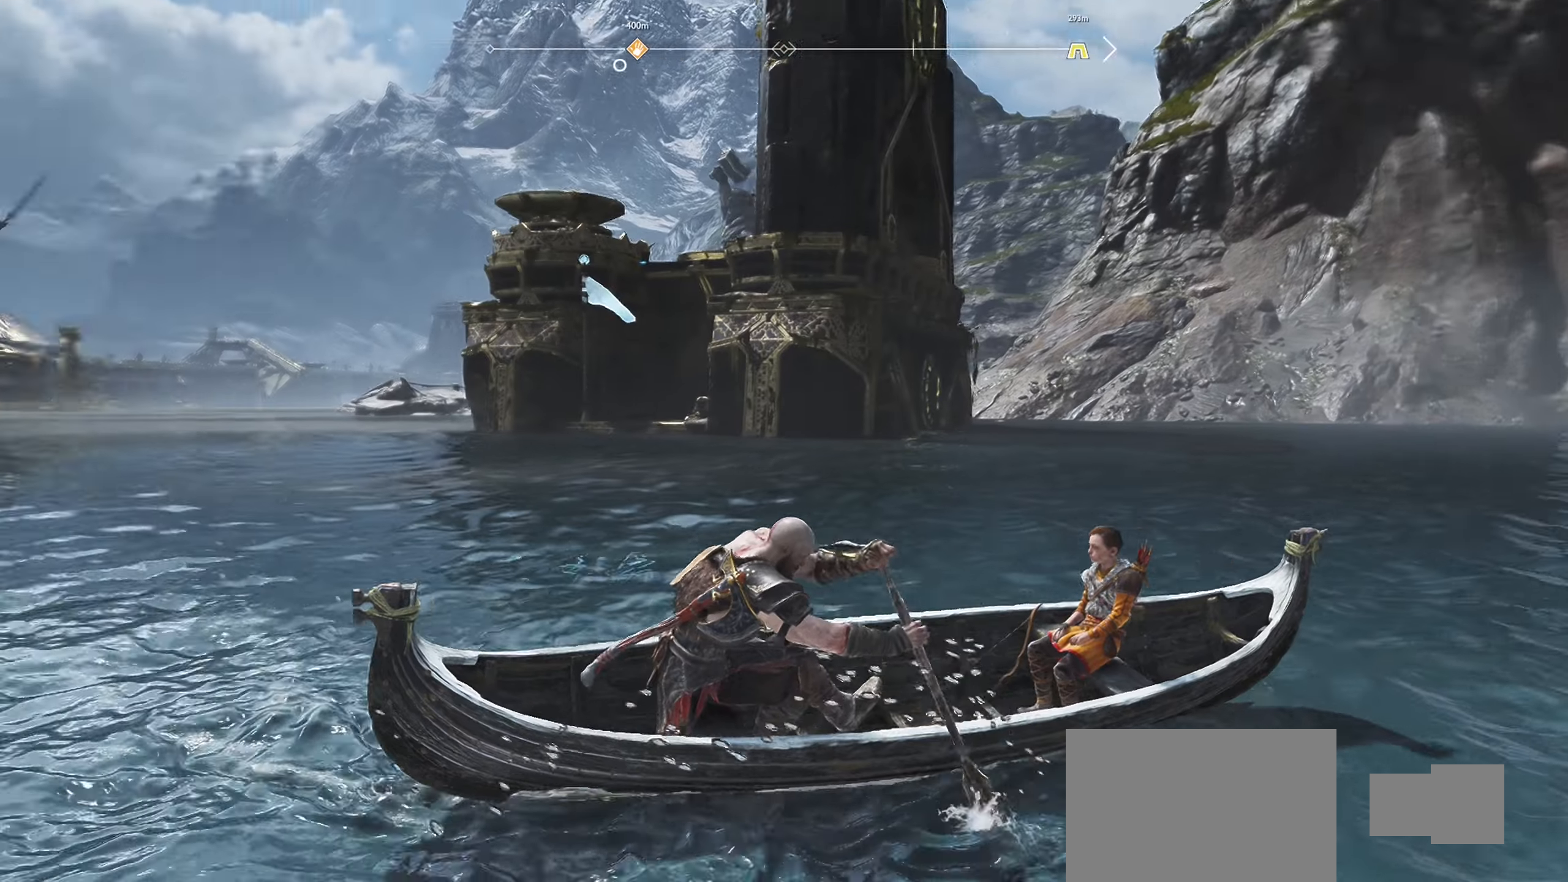
{"buttons": [], "left_stick": "left", "right_stick": "center", "events": []}
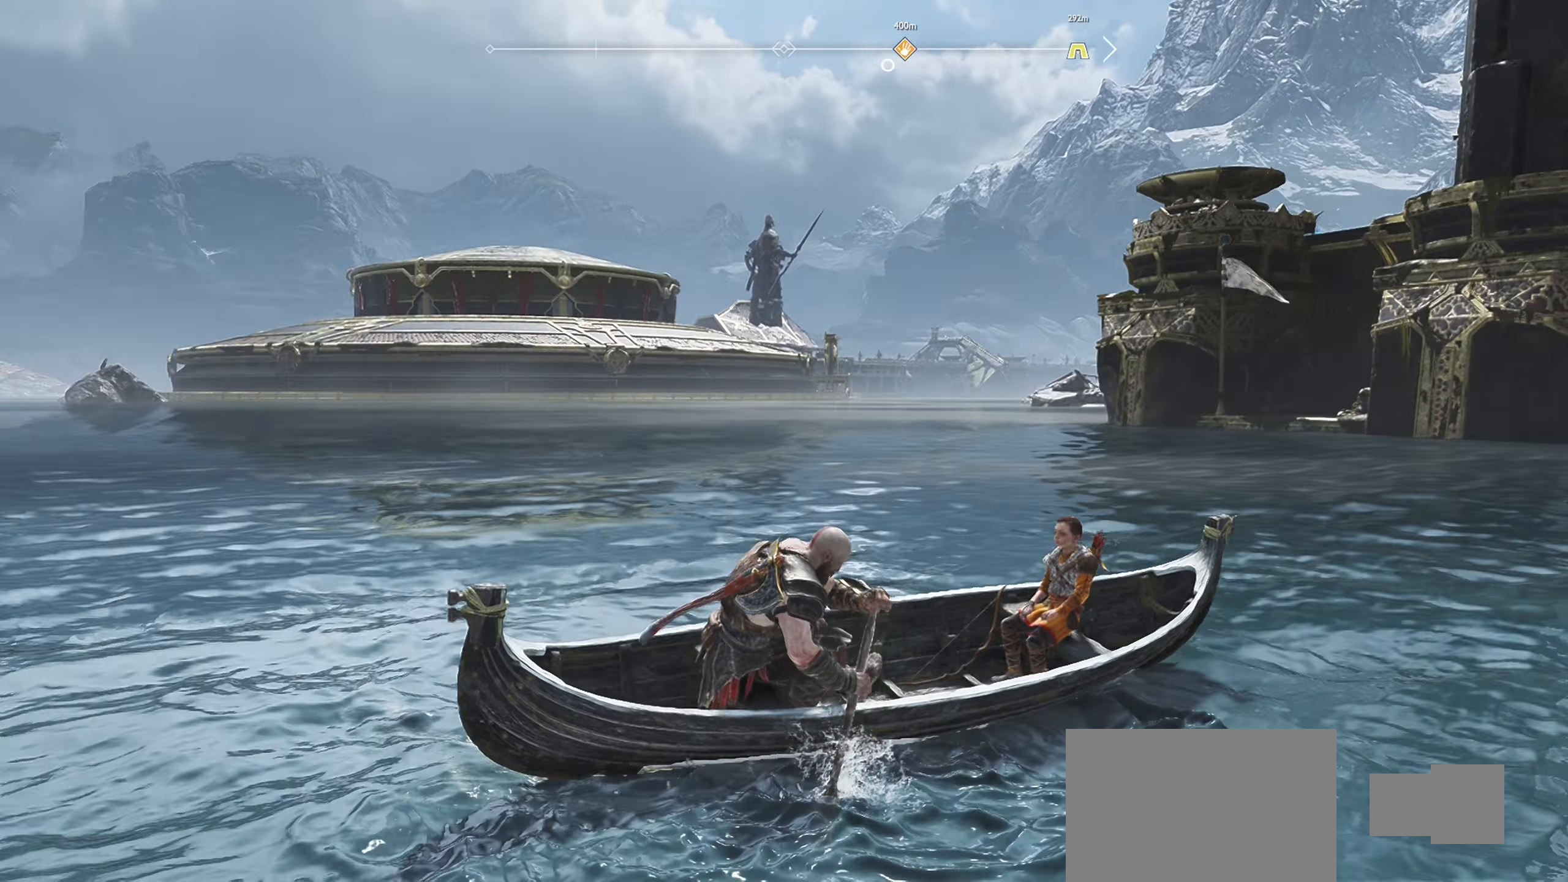
{"buttons": [], "left_stick": "center", "right_stick": "center", "events": [[183, "left_stick", "center"], [367, "TOUCHPAD", "down"], [500, "TOUCHPAD", "up"]]}
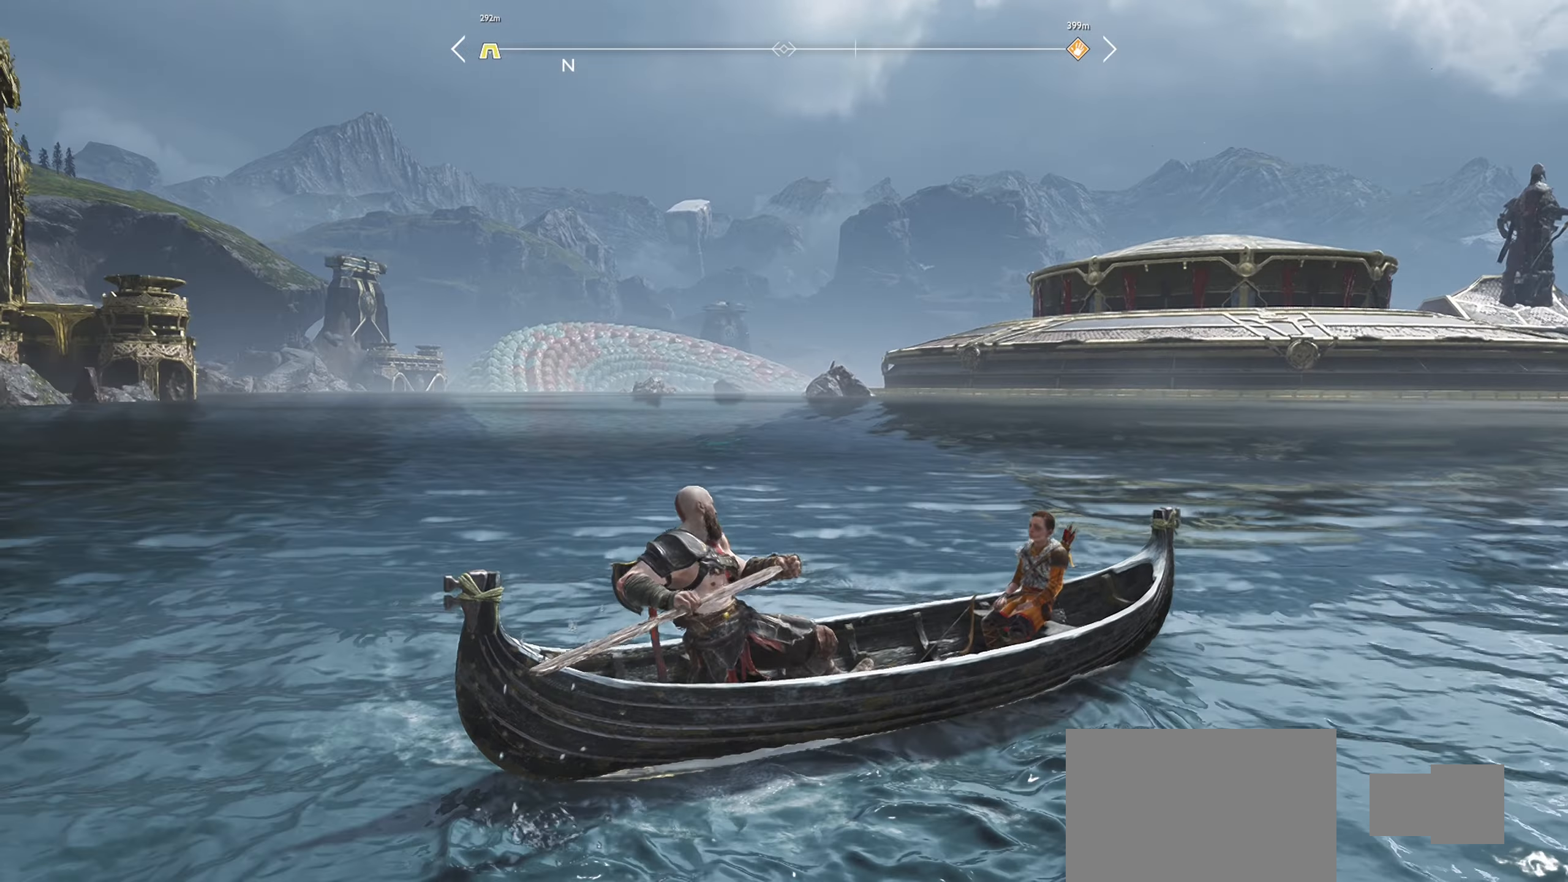
{"buttons": [], "left_stick": "center", "right_stick": "center", "events": []}
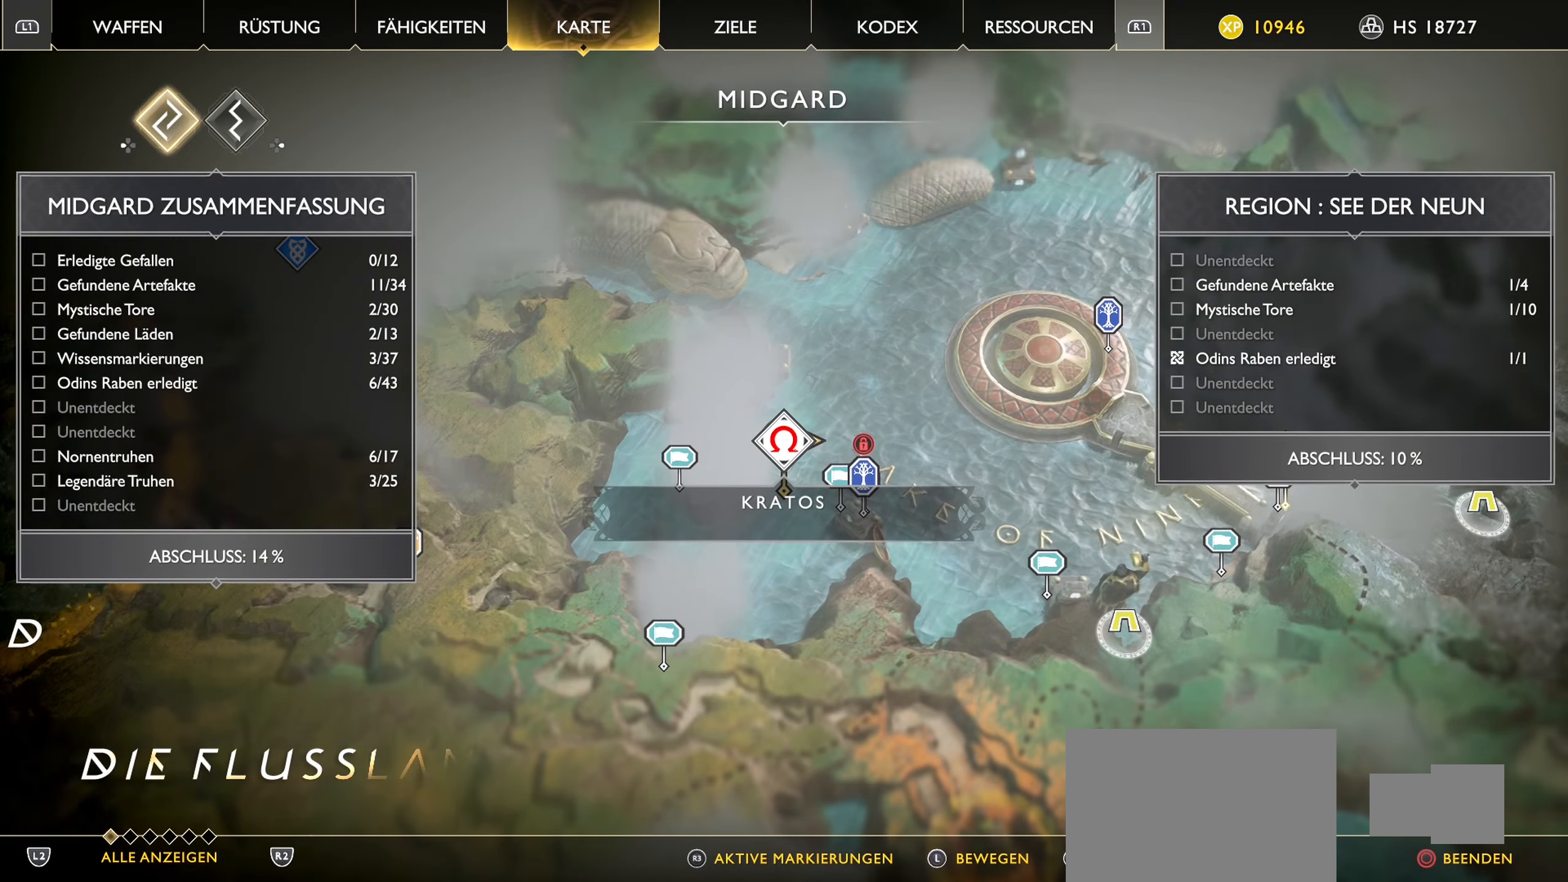
{"buttons": [], "left_stick": "center", "right_stick": "center", "events": []}
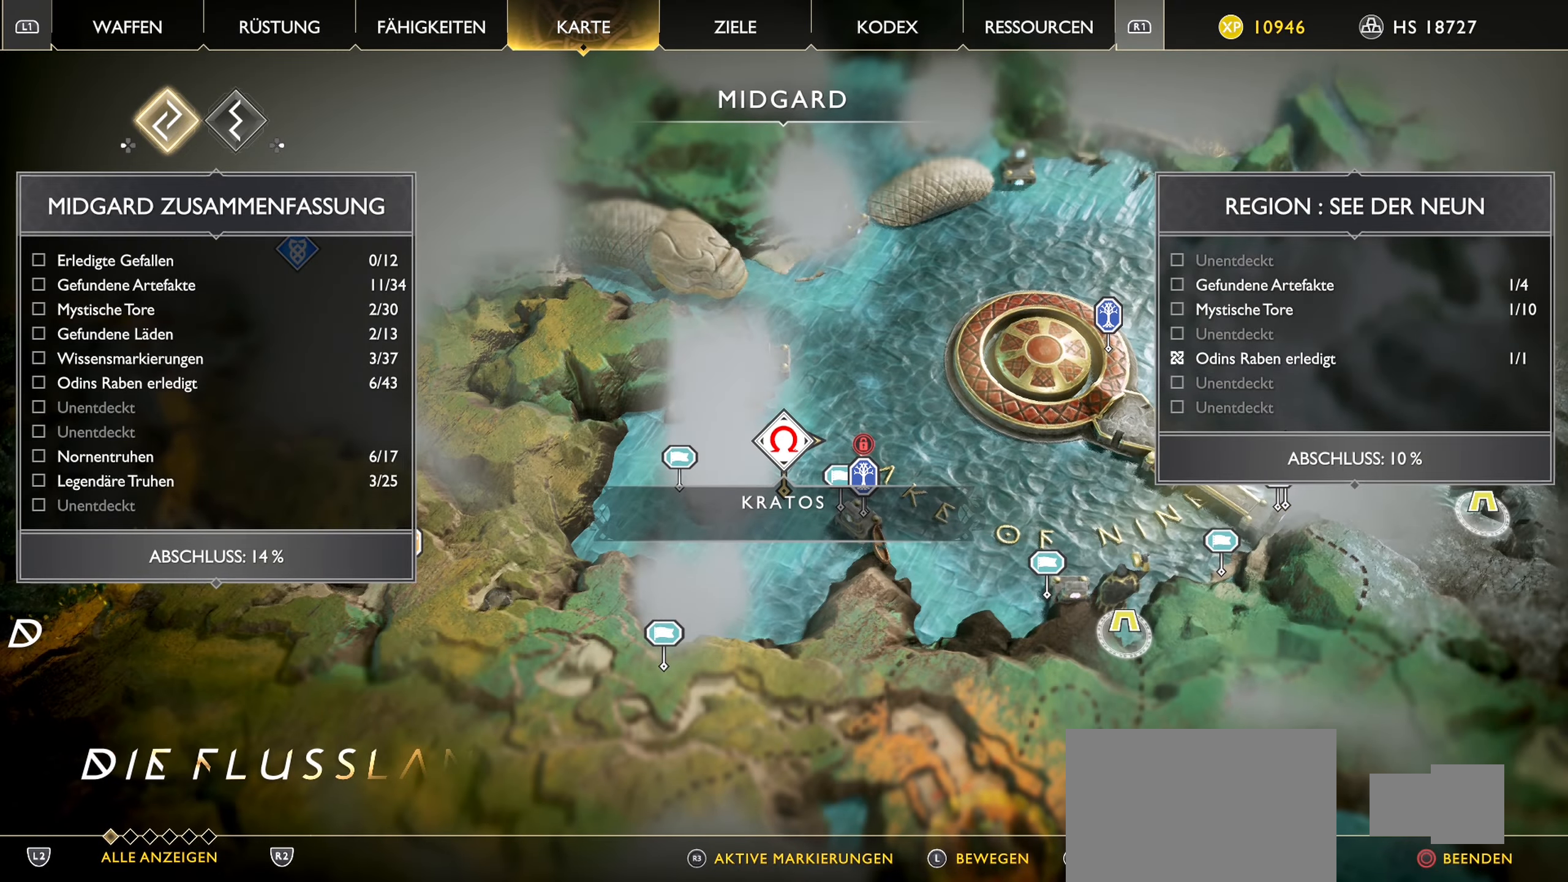
{"buttons": [], "left_stick": "center", "right_stick": "center", "events": []}
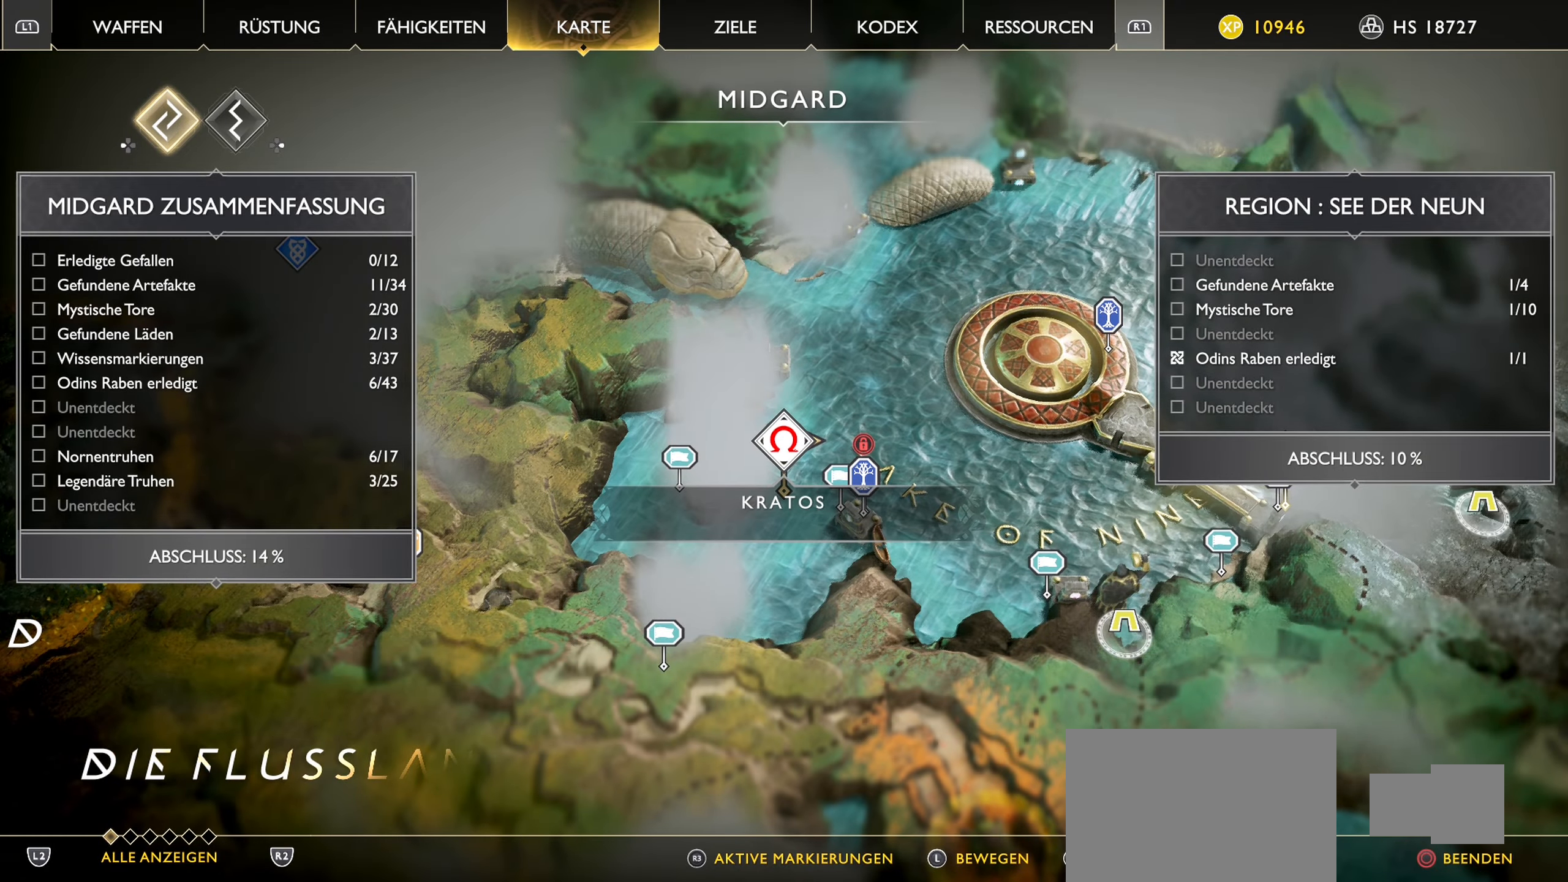
{"buttons": ["CIRCLE"], "left_stick": "center", "right_stick": "center", "events": [[417, "CIRCLE", "down"]]}
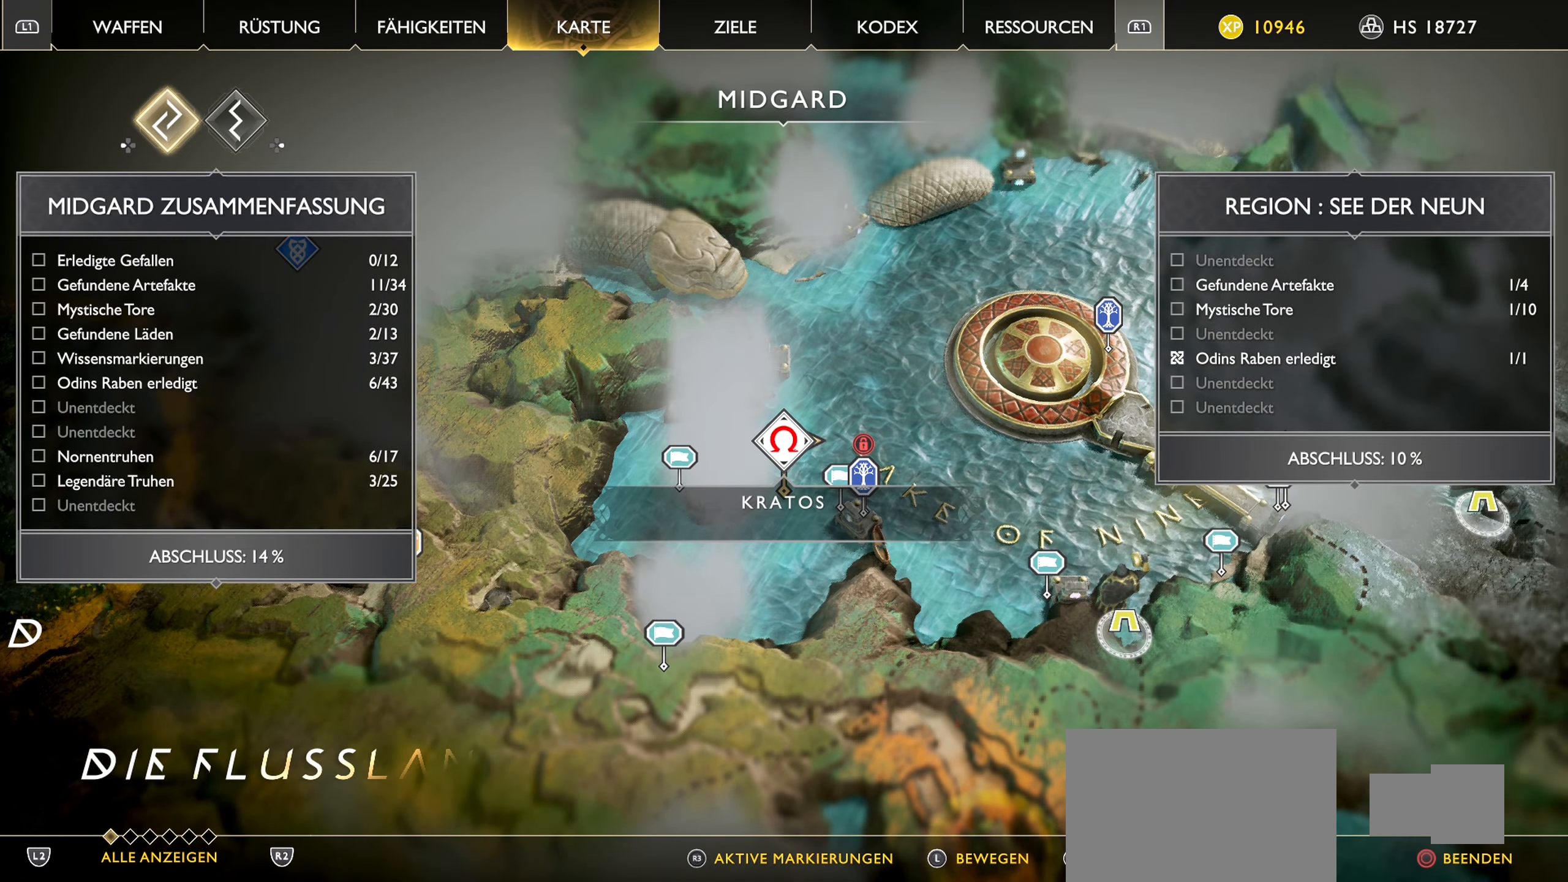
{"buttons": [], "left_stick": "up", "right_stick": "right", "events": [[17, "CIRCLE", "up"], [117, "left_stick", "up-right"], [167, "left_stick", "up"], [284, "right_stick", "right"]]}
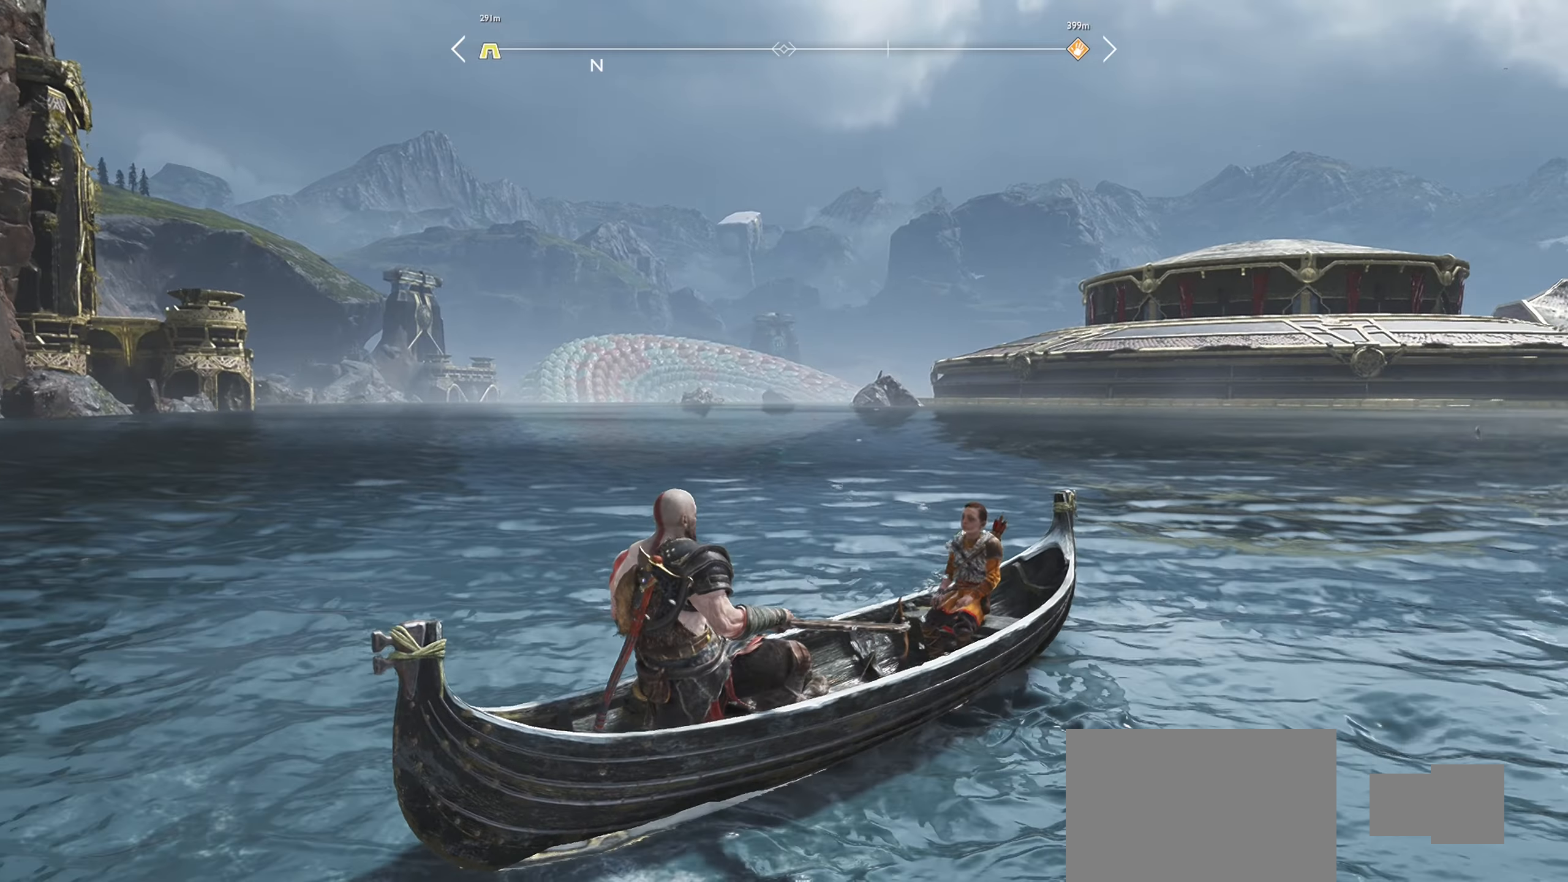
{"buttons": [], "left_stick": "up", "right_stick": "center", "events": [[400, "right_stick", "center"]]}
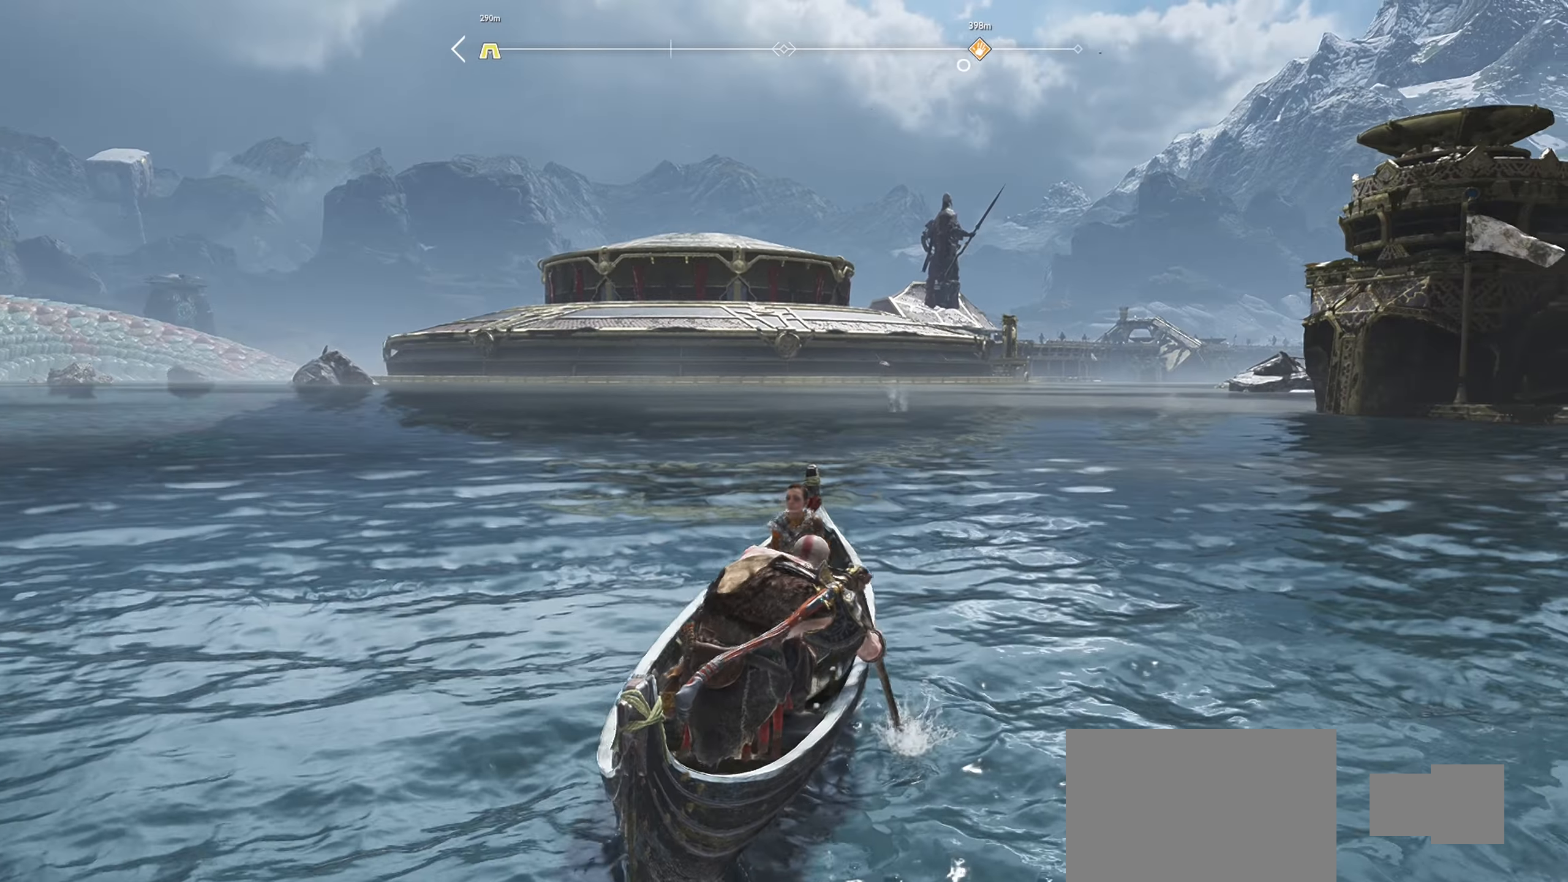
{"buttons": [], "left_stick": "up", "right_stick": "center", "events": [[33, "right_stick", "right"], [217, "right_stick", "center"]]}
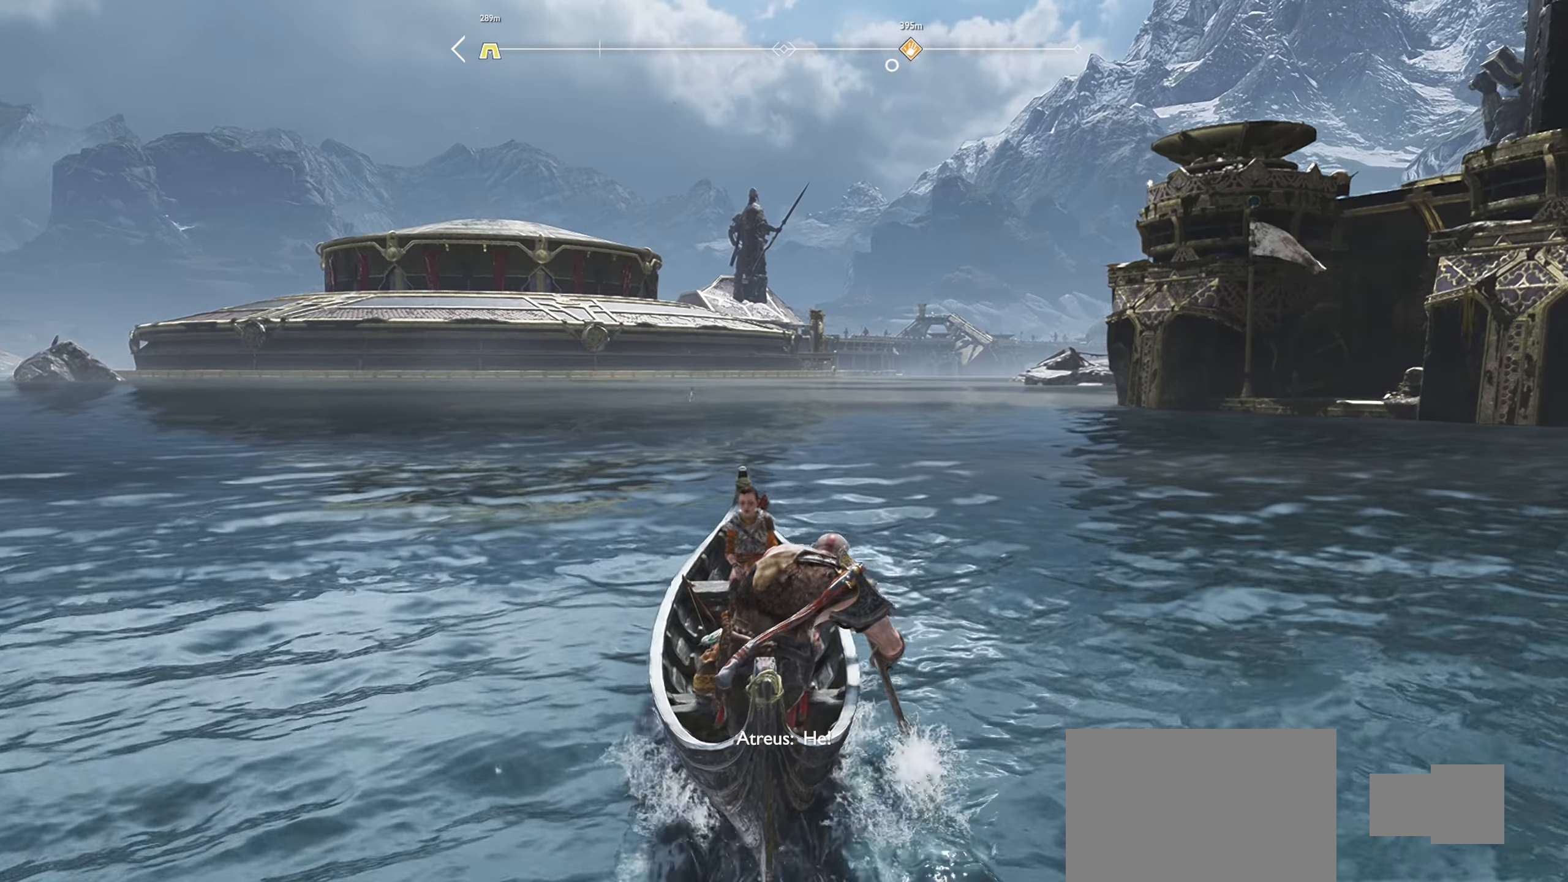
{"buttons": [], "left_stick": "up", "right_stick": "center", "events": [[300, "right_stick", "right"], [450, "right_stick", "center"]]}
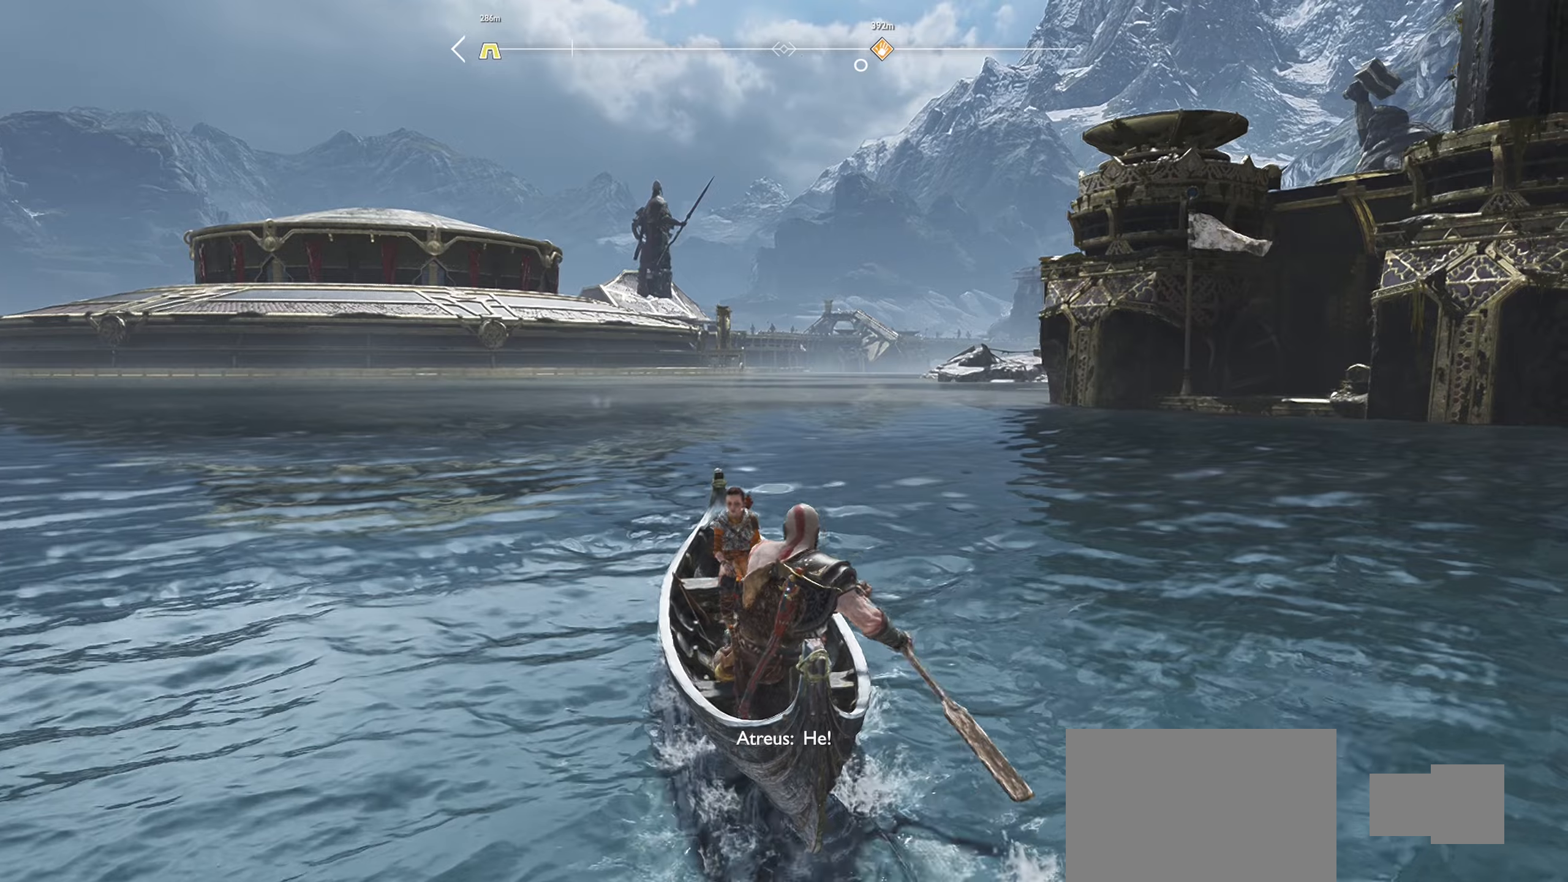
{"buttons": [], "left_stick": "up", "right_stick": "center", "events": []}
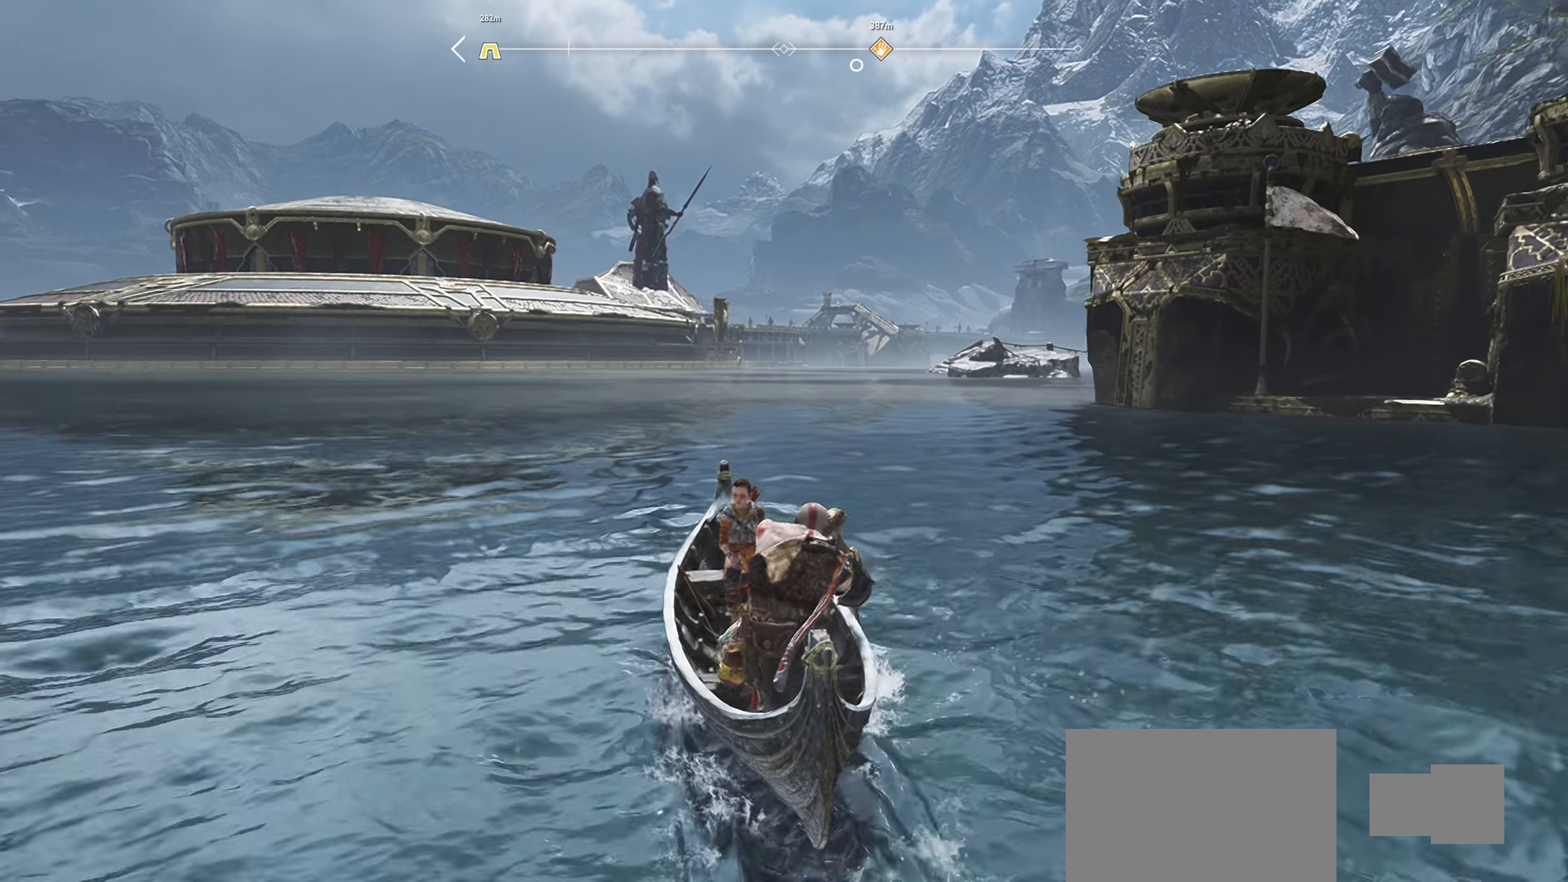
{"buttons": [], "left_stick": "up", "right_stick": "center", "events": [[100, "right_stick", "right"], [317, "right_stick", "center"]]}
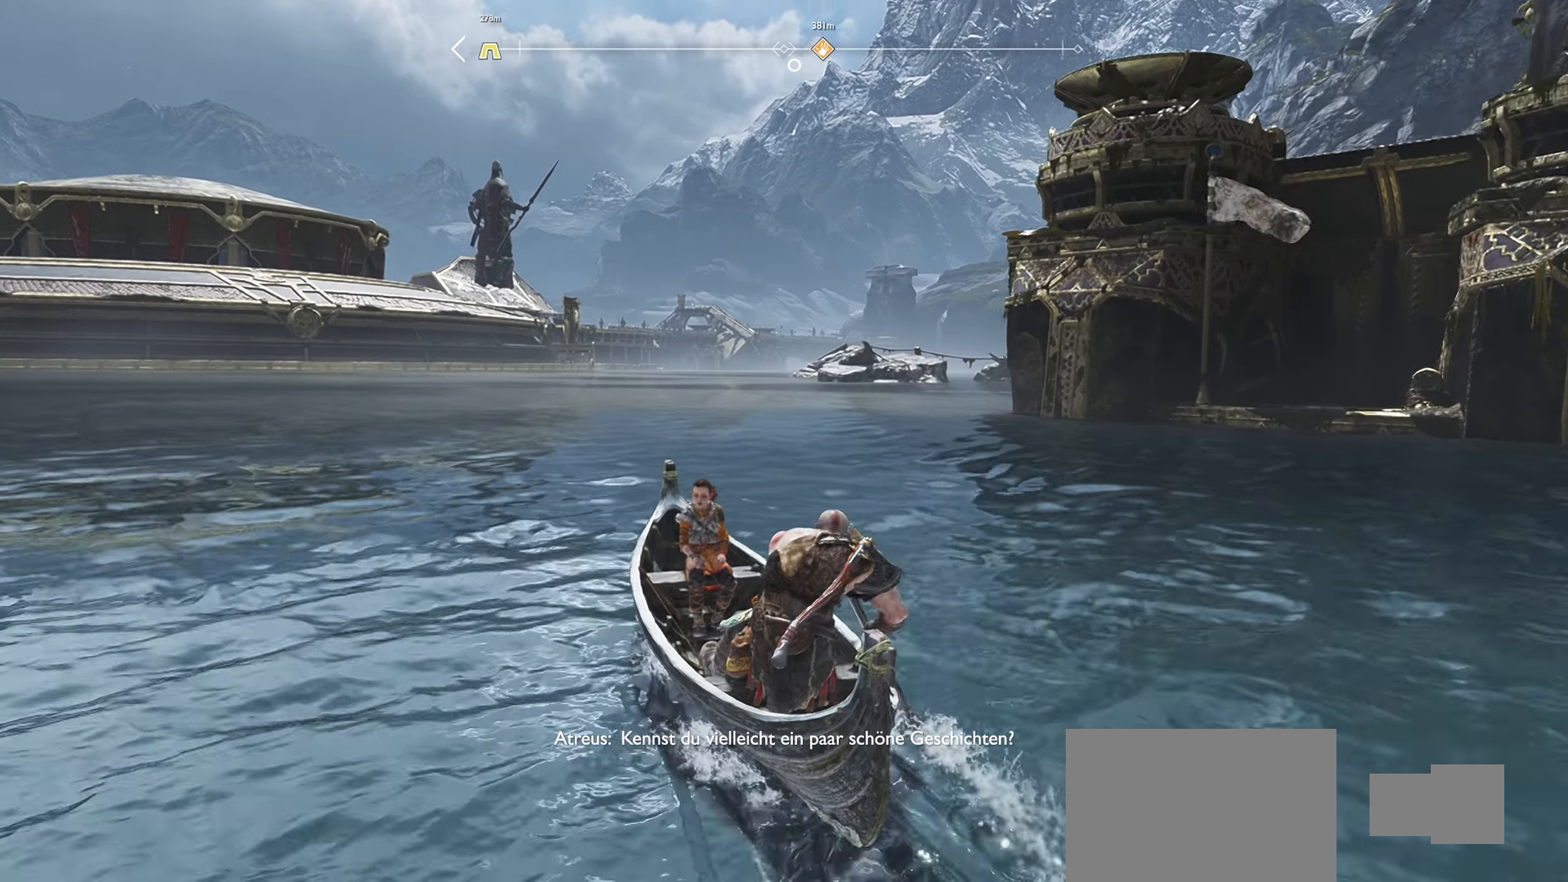
{"buttons": [], "left_stick": "up", "right_stick": "center", "events": []}
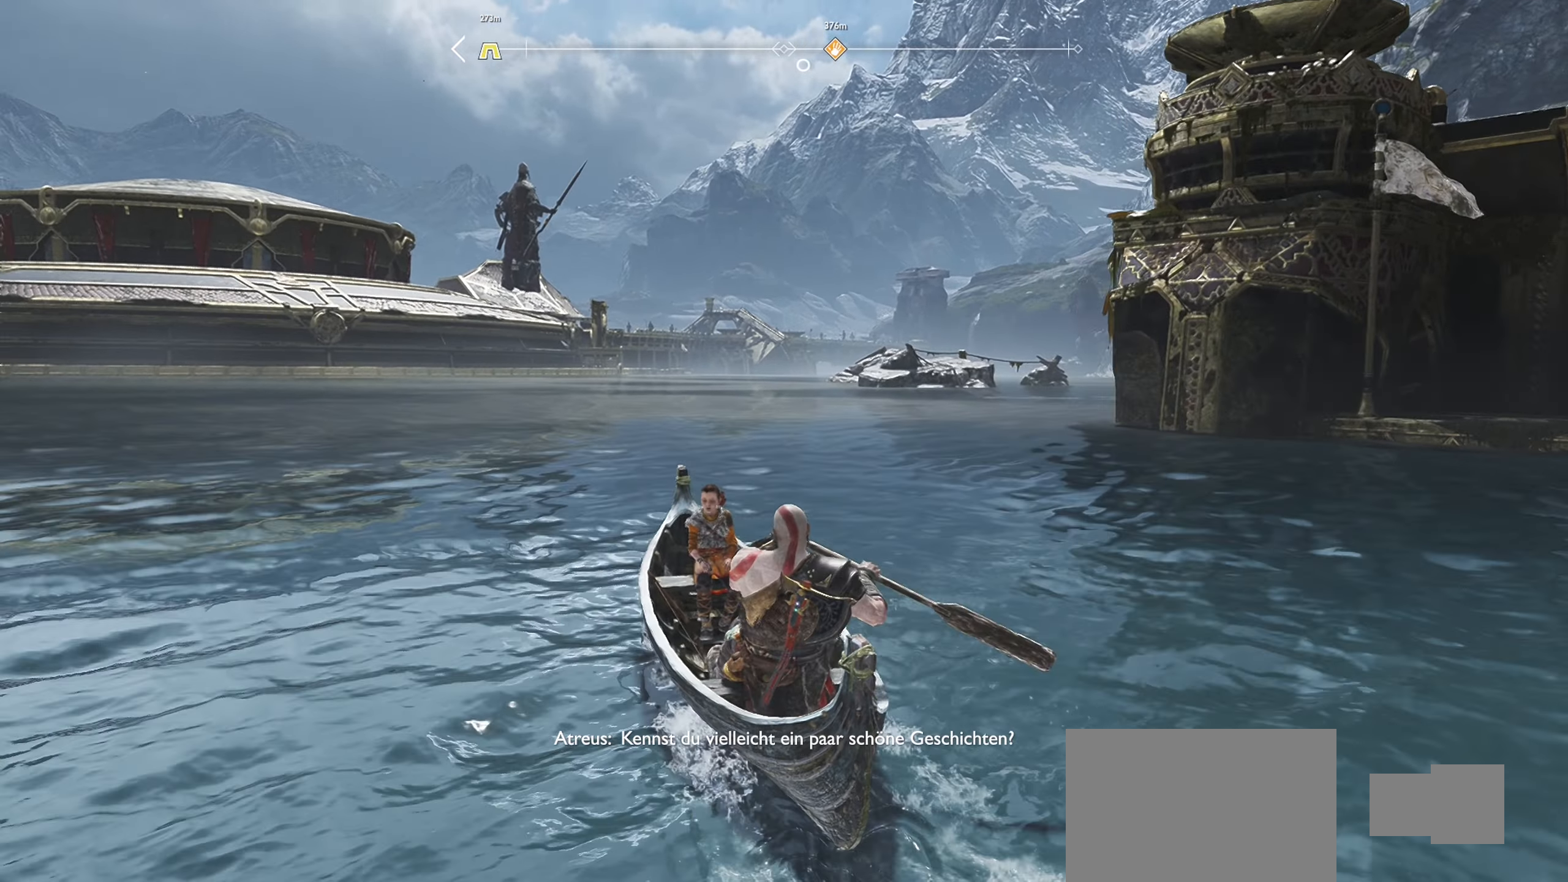
{"buttons": [], "left_stick": "up", "right_stick": "center", "events": [[133, "right_stick", "right"], [317, "right_stick", "center"]]}
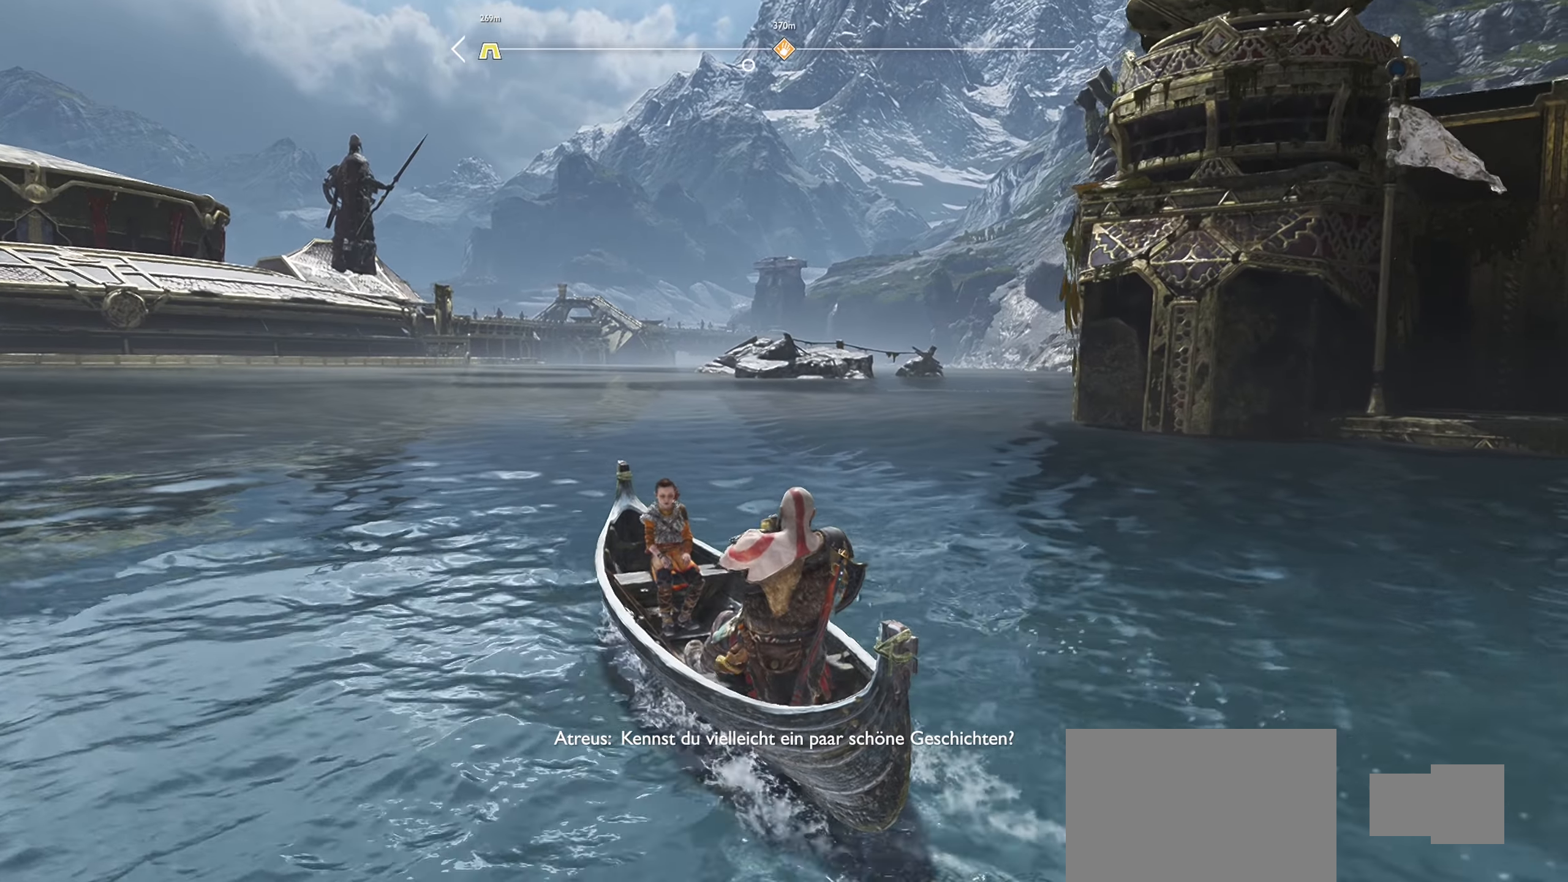
{"buttons": [], "left_stick": "up", "right_stick": "left", "events": [[384, "right_stick", "left"]]}
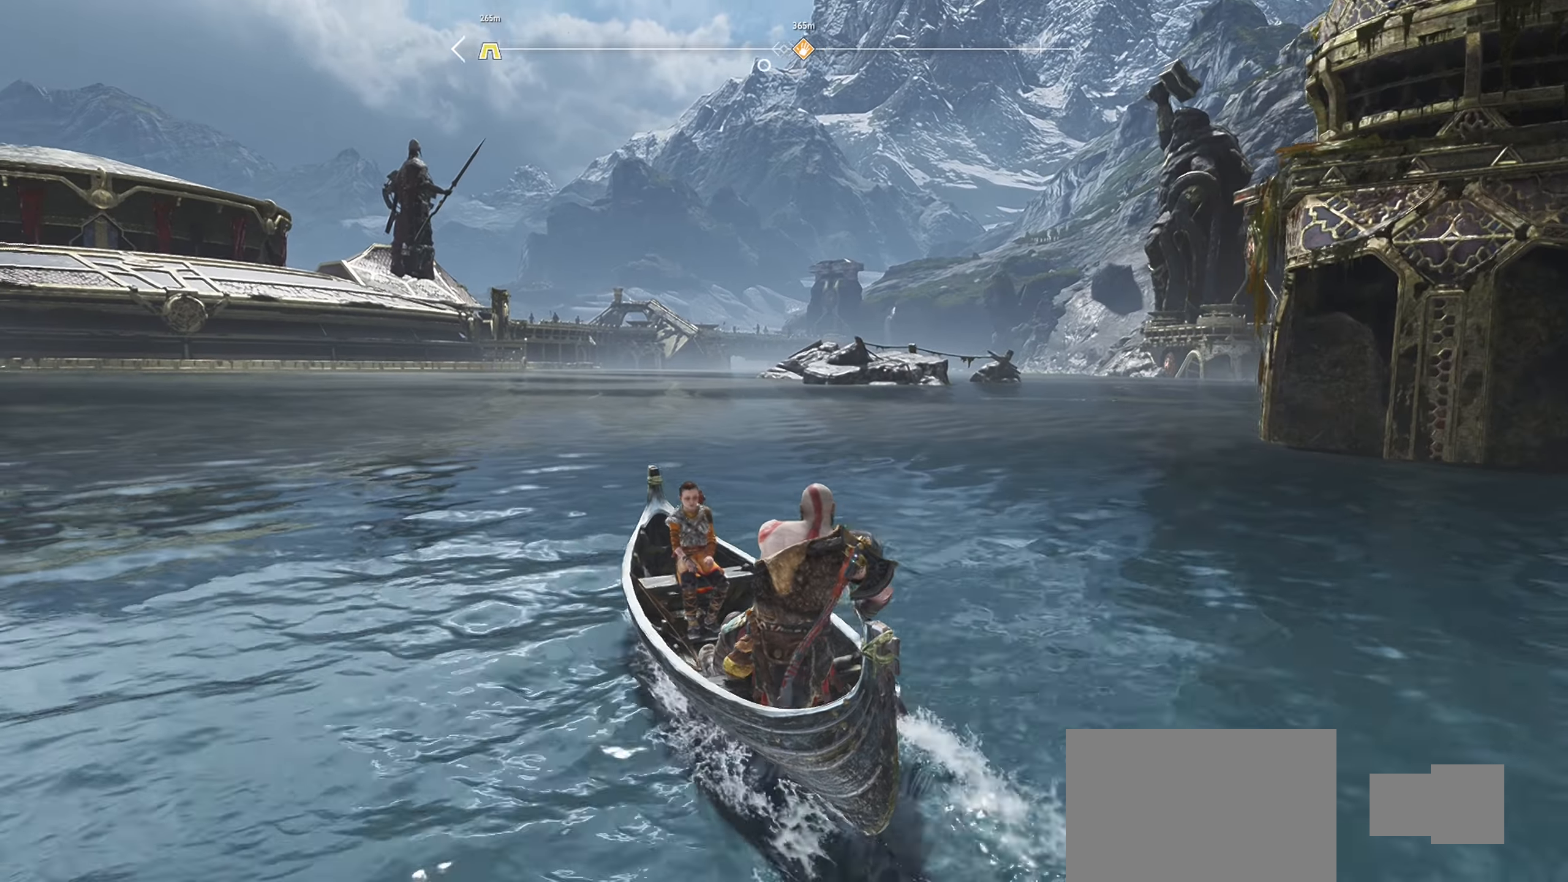
{"buttons": [], "left_stick": "up", "right_stick": "center", "events": [[117, "right_stick", "center"]]}
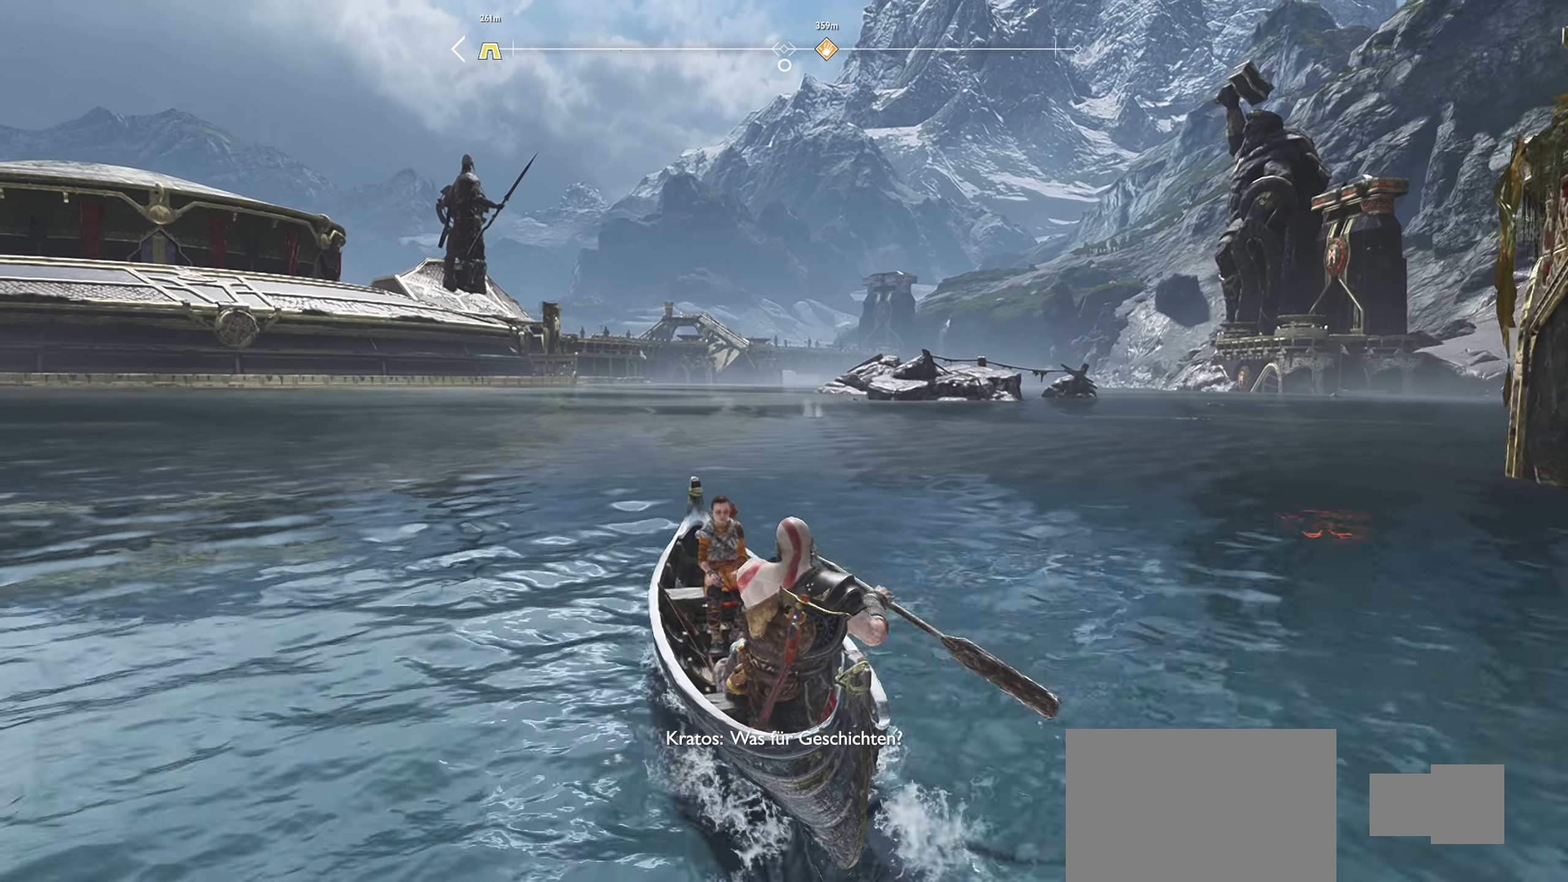
{"buttons": [], "left_stick": "center", "right_stick": "center", "events": [[67, "left_stick", "center"], [184, "TOUCHPAD", "down"], [301, "TOUCHPAD", "up"]]}
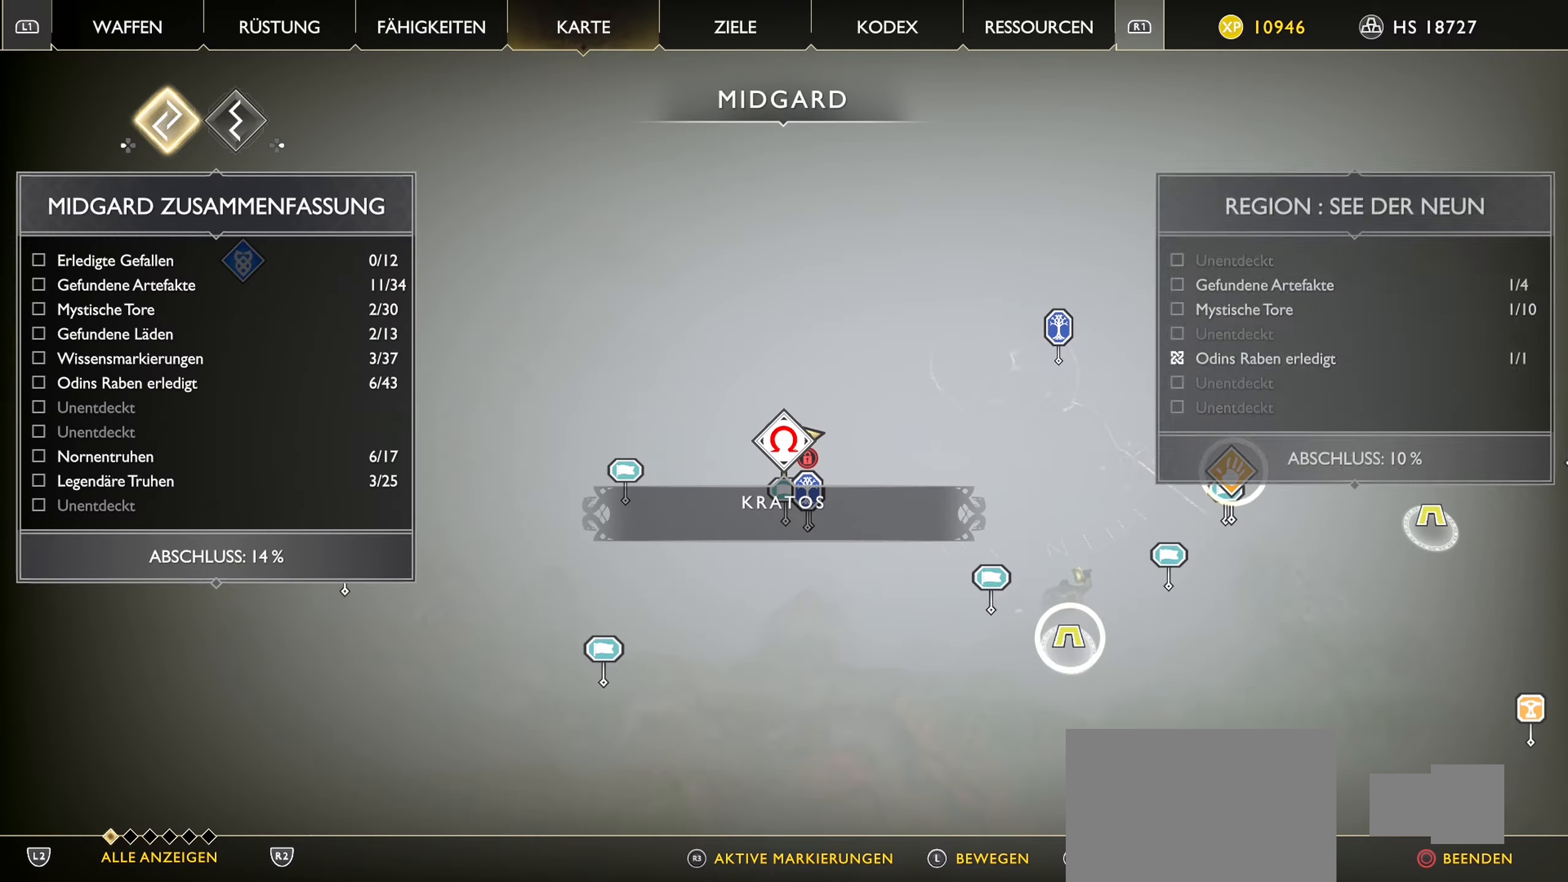
{"buttons": [], "left_stick": "center", "right_stick": "center", "events": []}
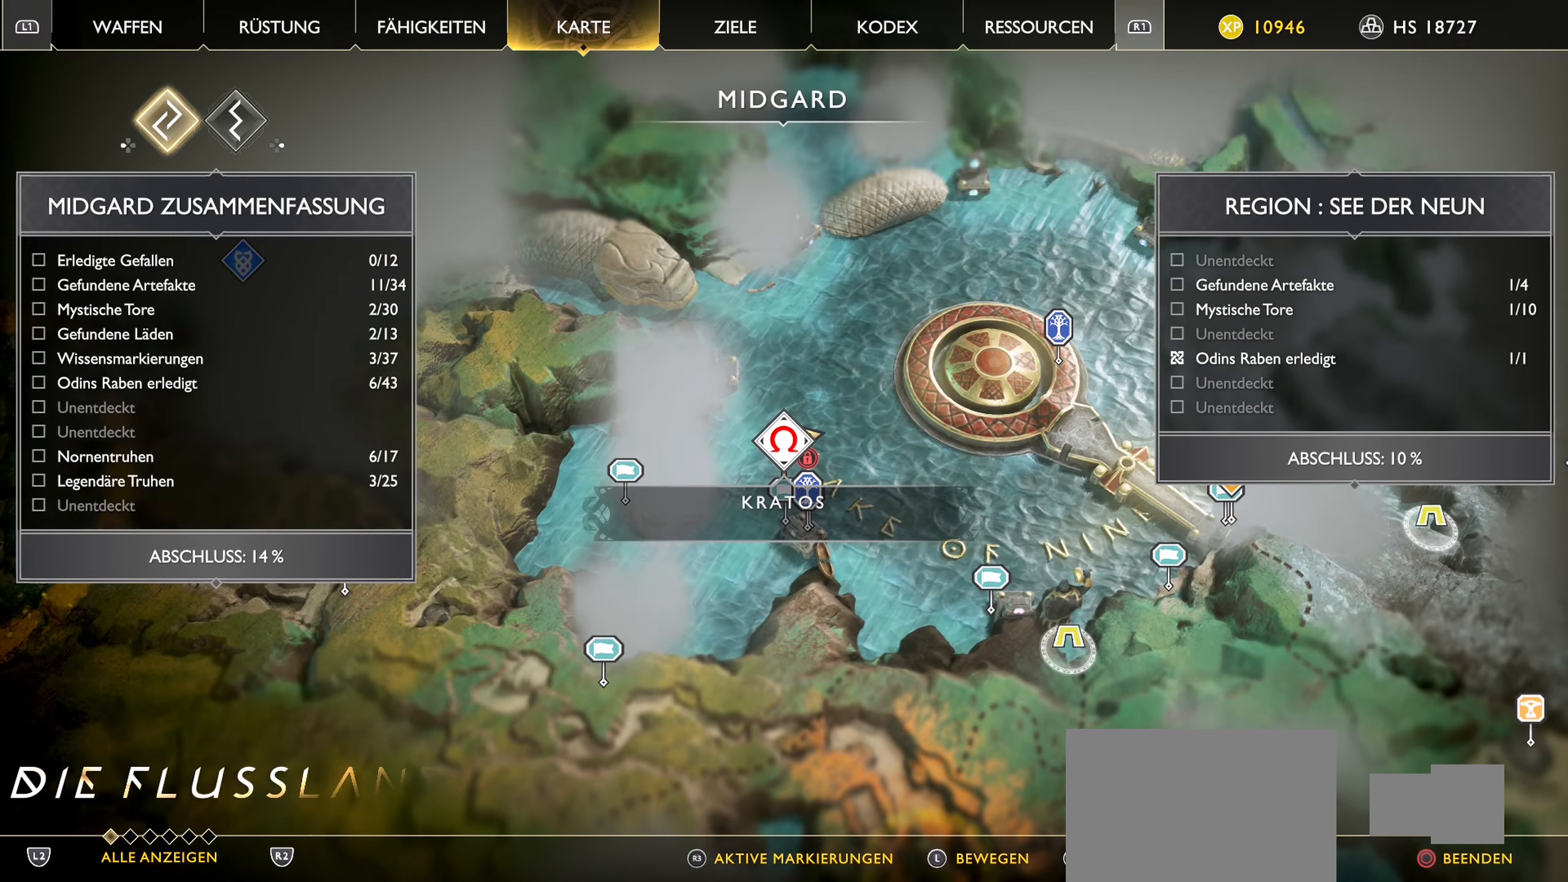
{"buttons": [], "left_stick": "center", "right_stick": "center", "events": []}
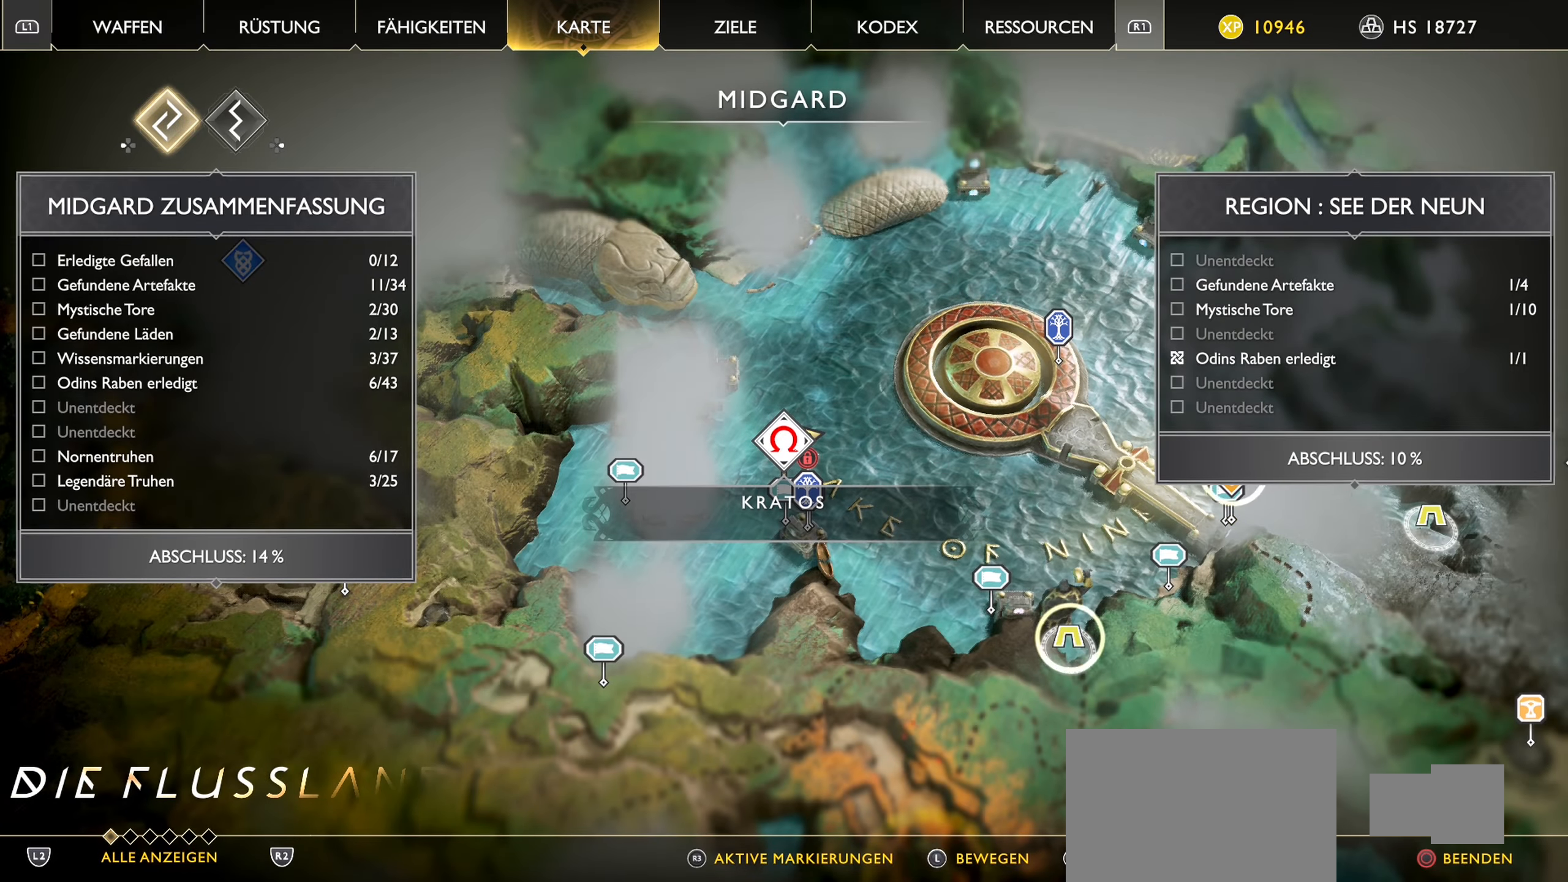
{"buttons": [], "left_stick": "up-right", "right_stick": "center", "events": [[351, "CIRCLE", "down"], [451, "CIRCLE", "up"], [451, "left_stick", "up-right"]]}
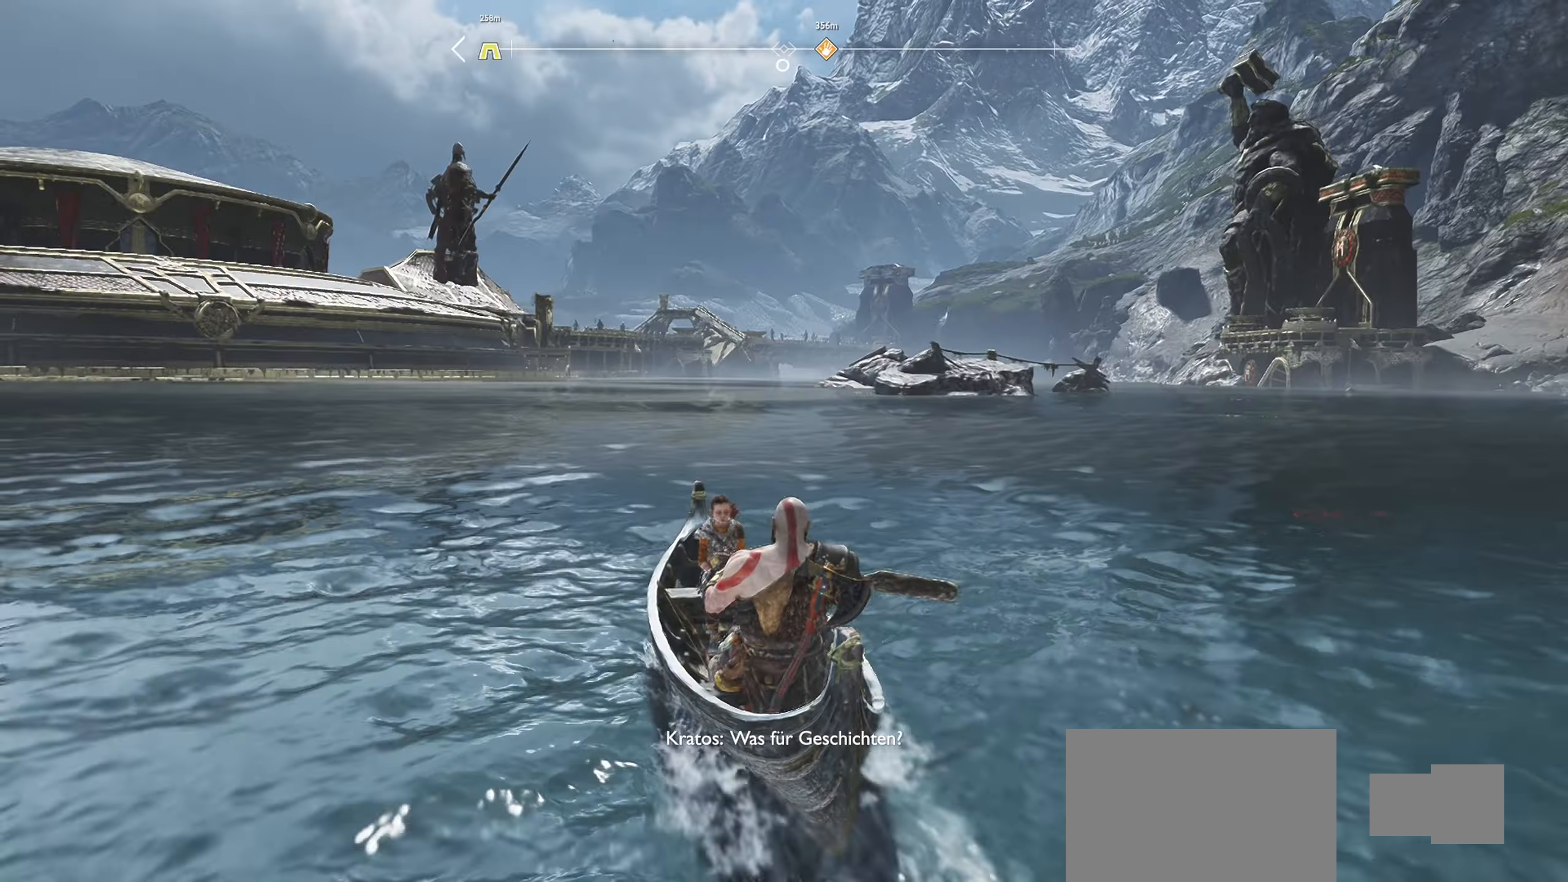
{"buttons": [], "left_stick": "up-right", "right_stick": "center", "events": [[250, "right_stick", "right"], [500, "right_stick", "center"]]}
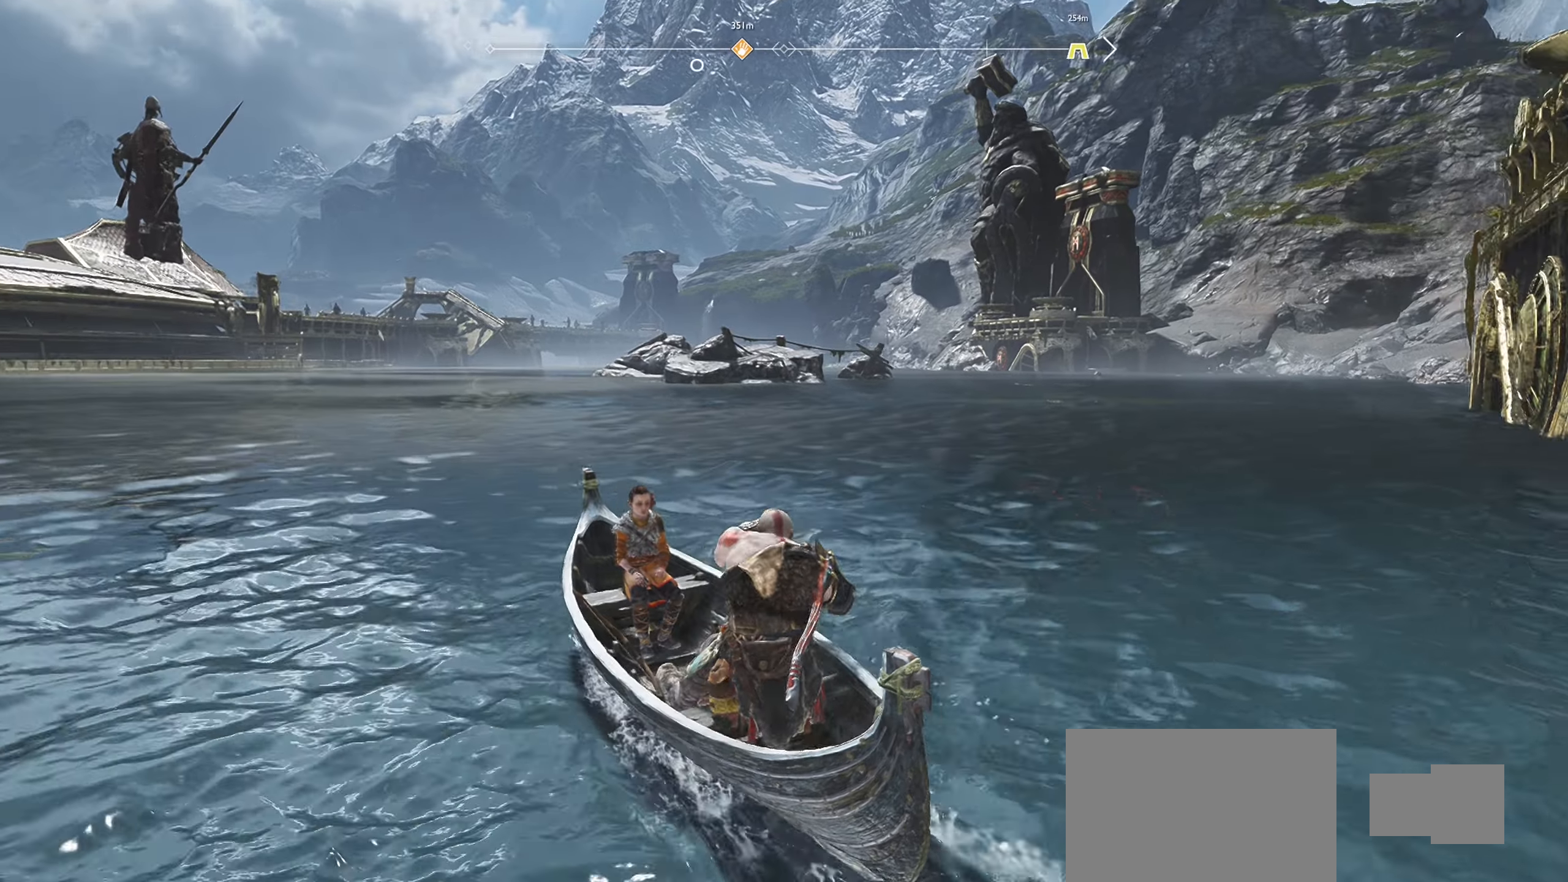
{"buttons": [], "left_stick": "up-right", "right_stick": "center", "events": []}
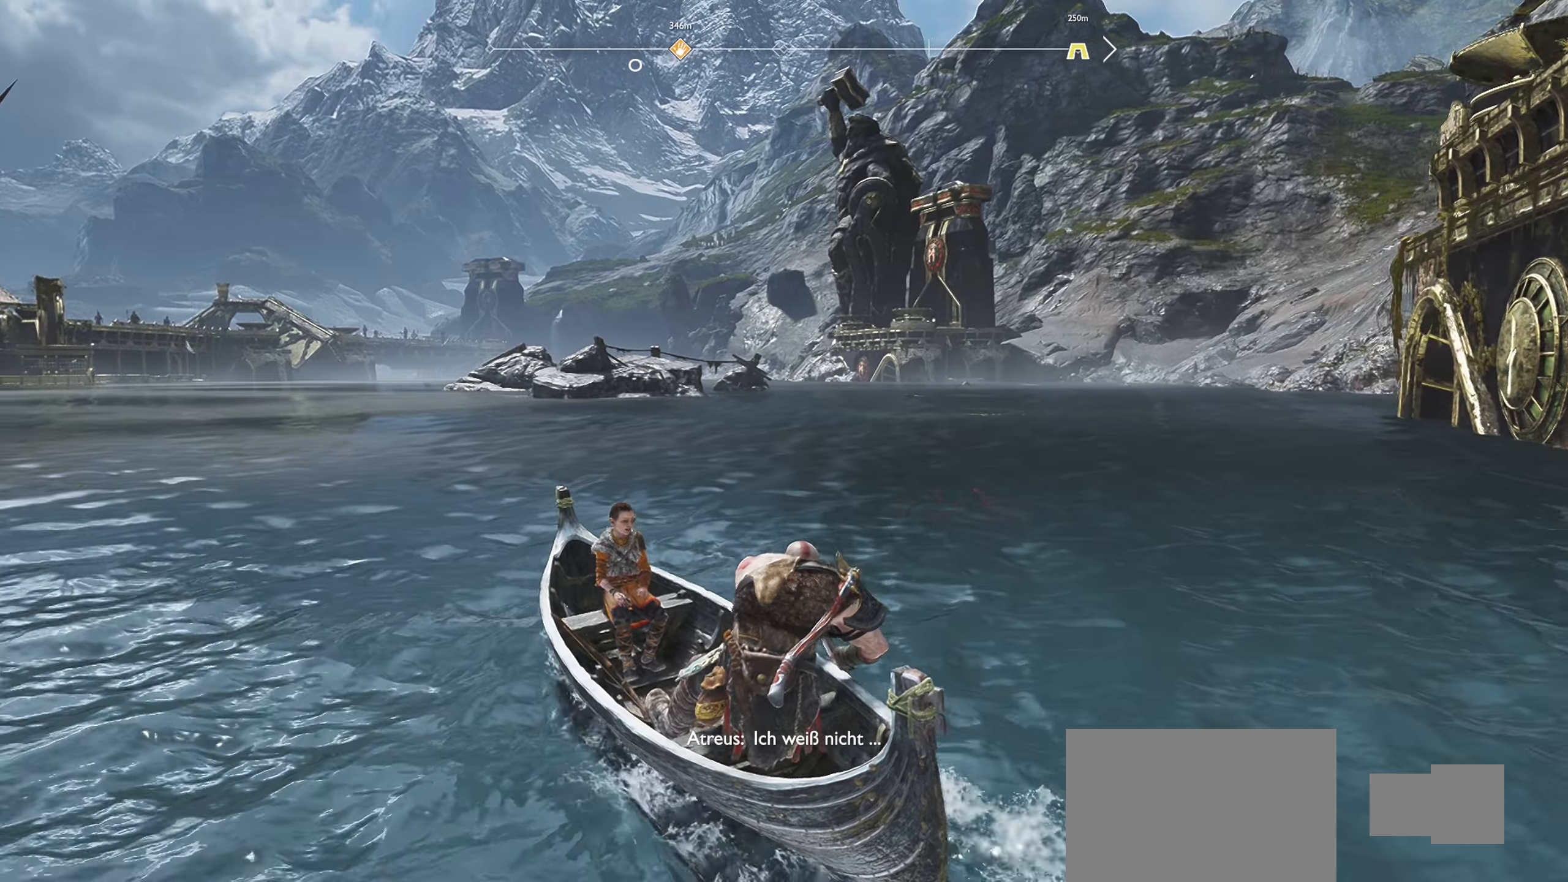
{"buttons": [], "left_stick": "up-right", "right_stick": "center", "events": []}
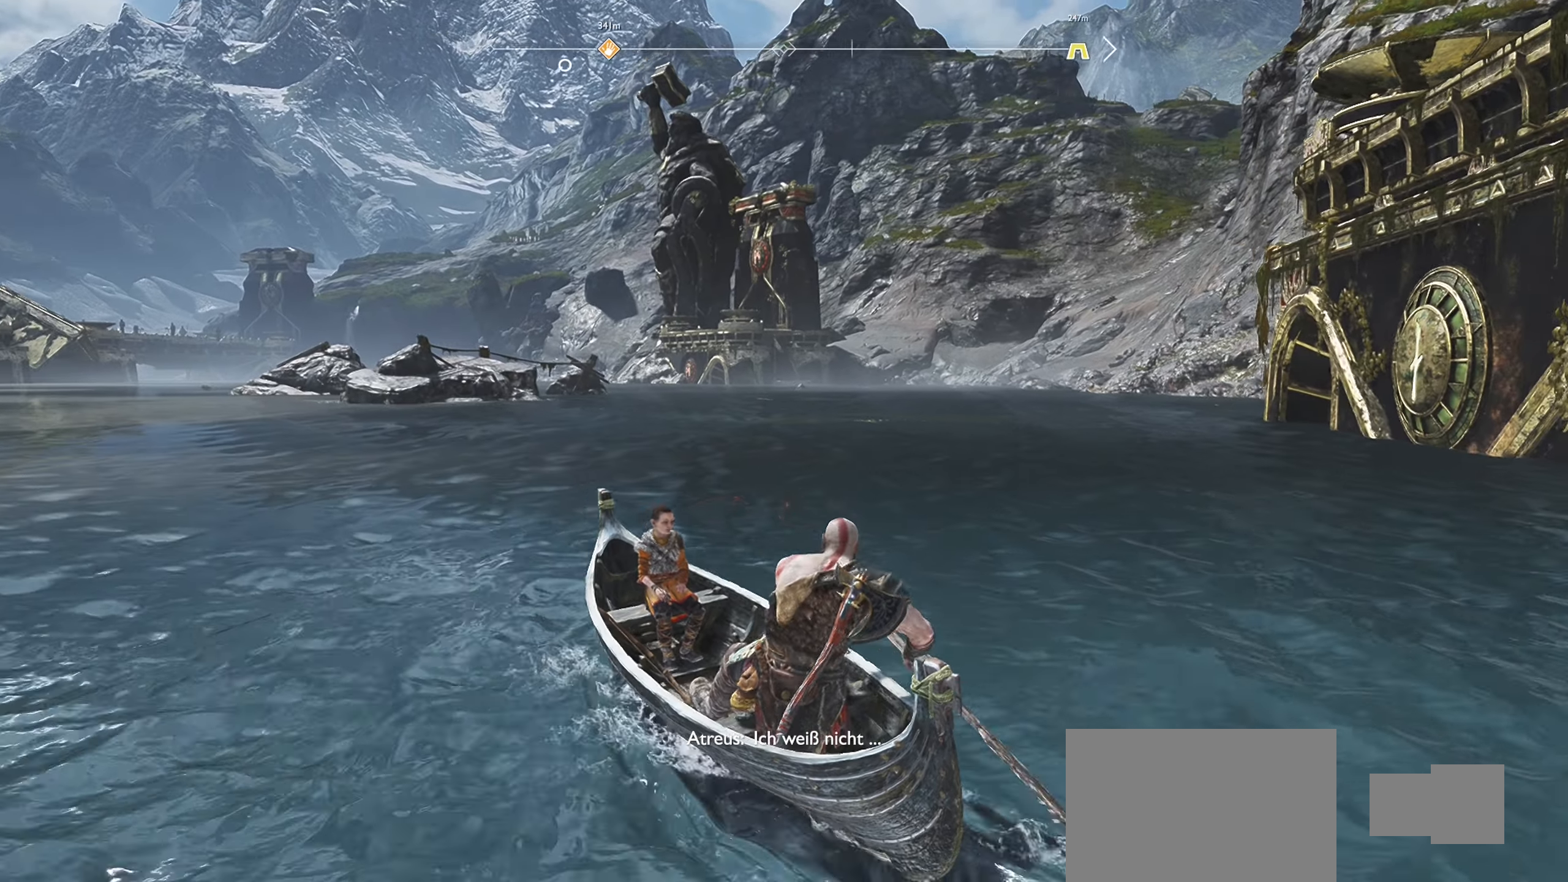
{"buttons": [], "left_stick": "up", "right_stick": "left", "events": [[51, "left_stick", "up"], [167, "right_stick", "left"]]}
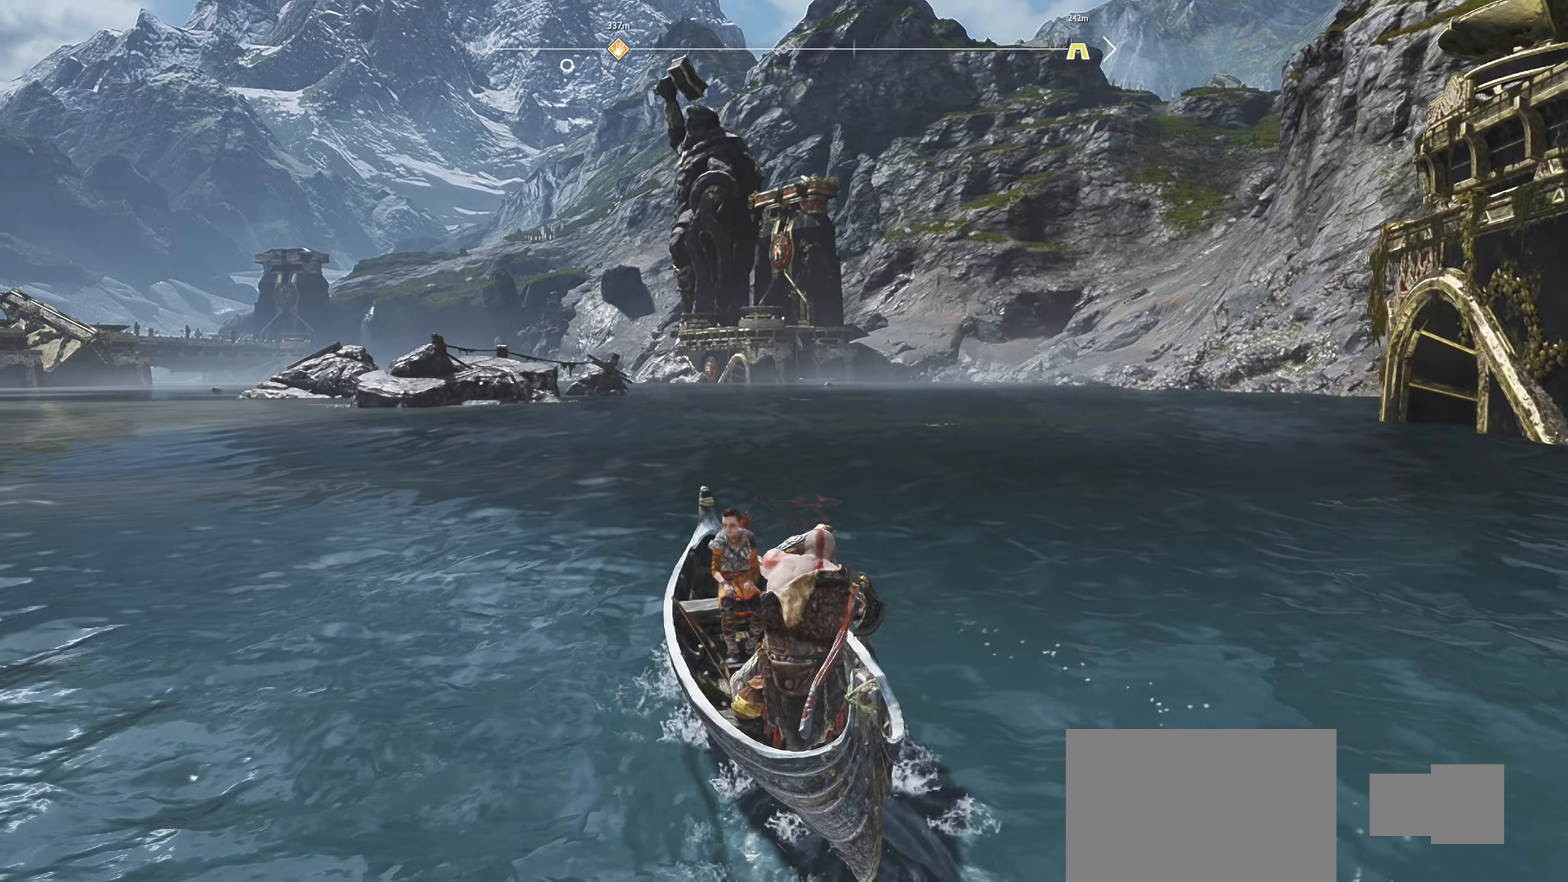
{"buttons": [], "left_stick": "up", "right_stick": "center", "events": [[17, "right_stick", "center"], [250, "right_stick", "left"], [400, "right_stick", "center"]]}